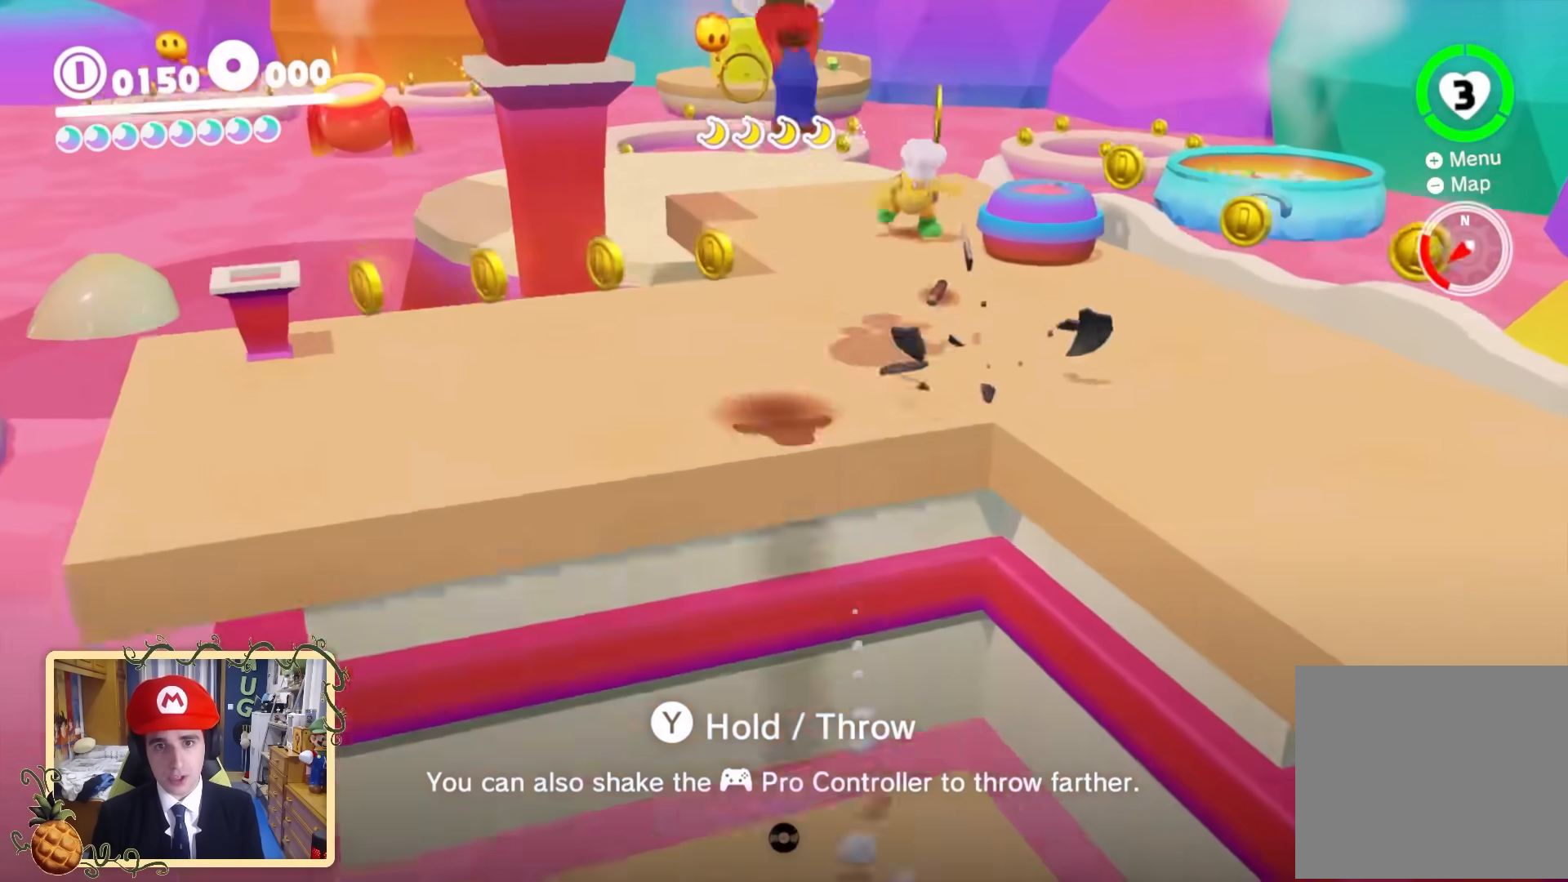
Gameplay with a controller (Nintendo layout); each line is a JSON object with the inputs held at the frame after it. "events" lists button and stick changes between this image and that frame as [ms after this image, input, new state], when the widget could be followed in between. Not read: L3 R3.
{"buttons": ["B"], "left_stick": "up", "right_stick": "center", "events": [[120, "right_stick", "center"], [200, "left_stick", "up"], [520, "B", "down"]]}
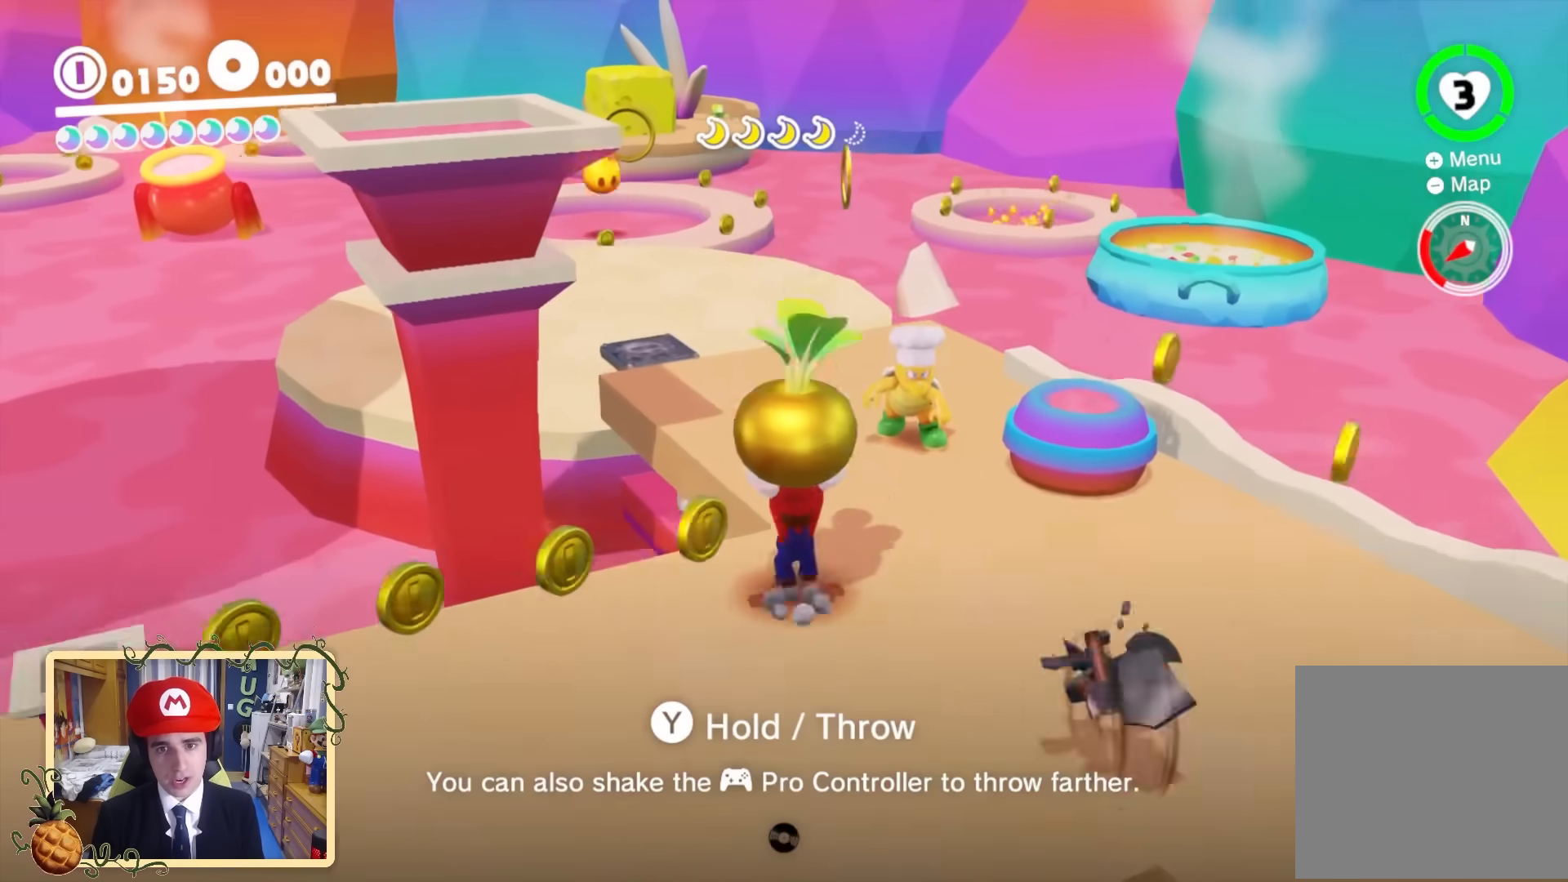
{"buttons": [], "left_stick": "up", "right_stick": "right", "events": [[80, "B", "up"], [280, "right_stick", "down-right"], [360, "right_stick", "right"]]}
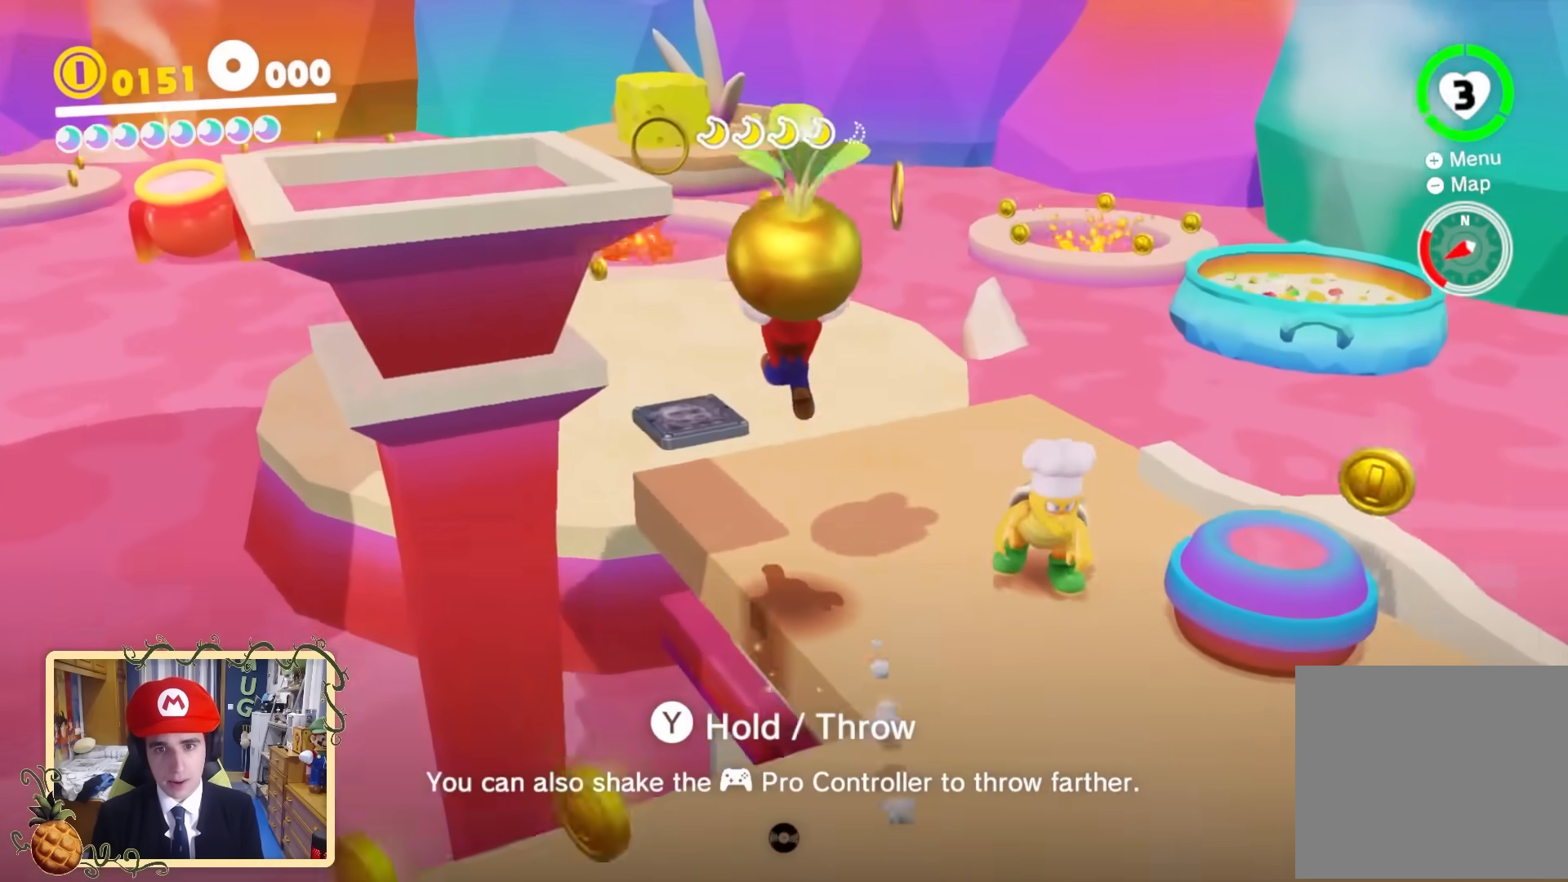
{"buttons": [], "left_stick": "up", "right_stick": "center", "events": [[240, "B", "down"], [400, "B", "up"], [400, "left_stick", "up-left"], [440, "right_stick", "center"], [520, "left_stick", "up"]]}
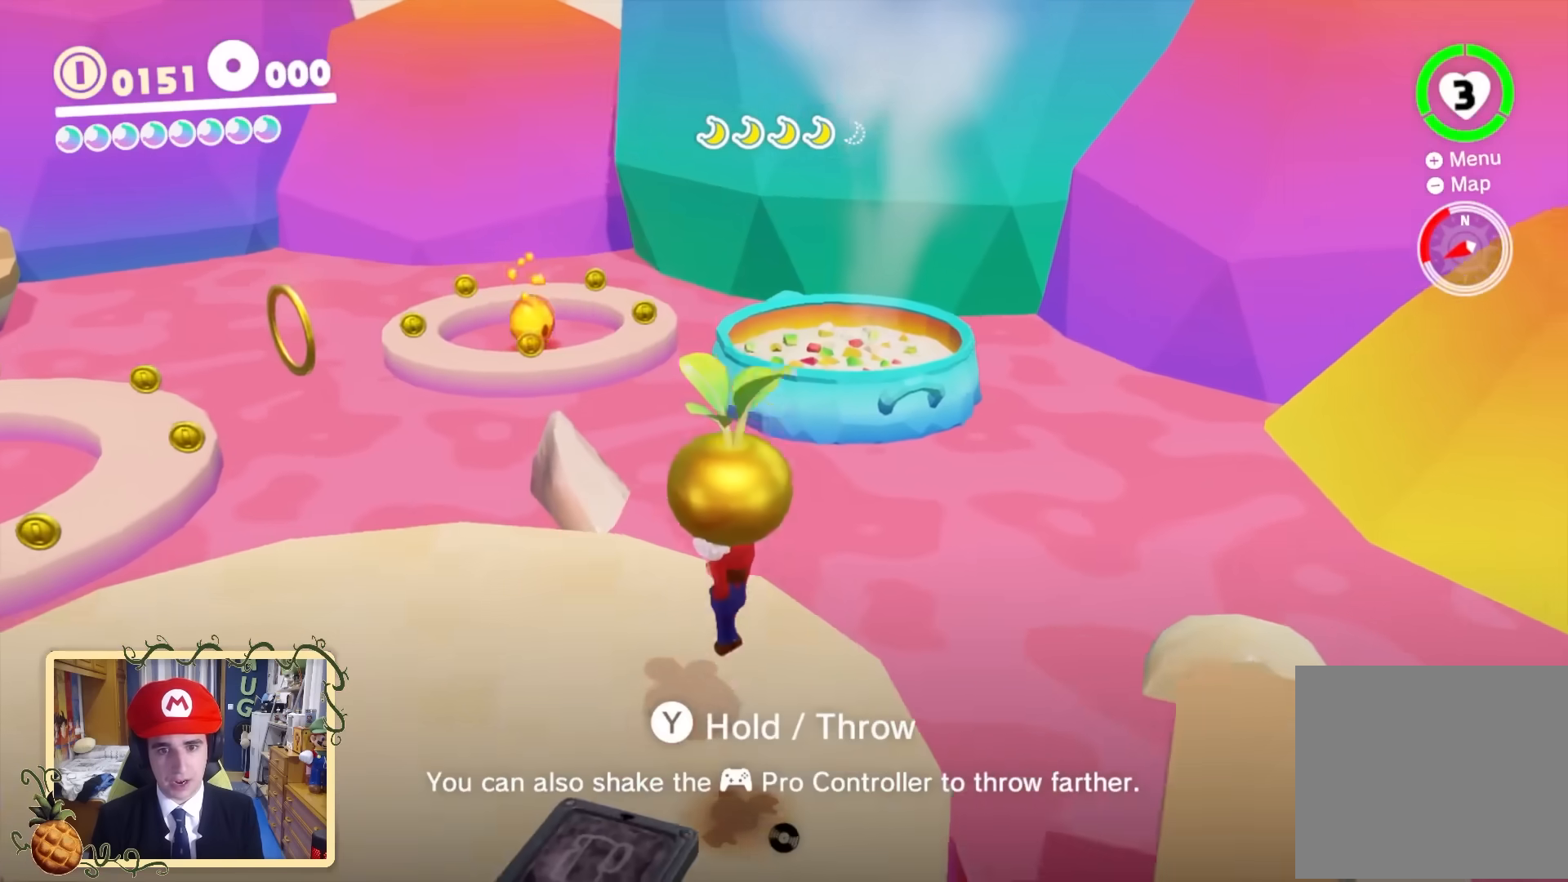
{"buttons": [], "left_stick": "up-right", "right_stick": "center", "events": [[120, "B", "down"], [240, "left_stick", "up-right"], [360, "B", "up"]]}
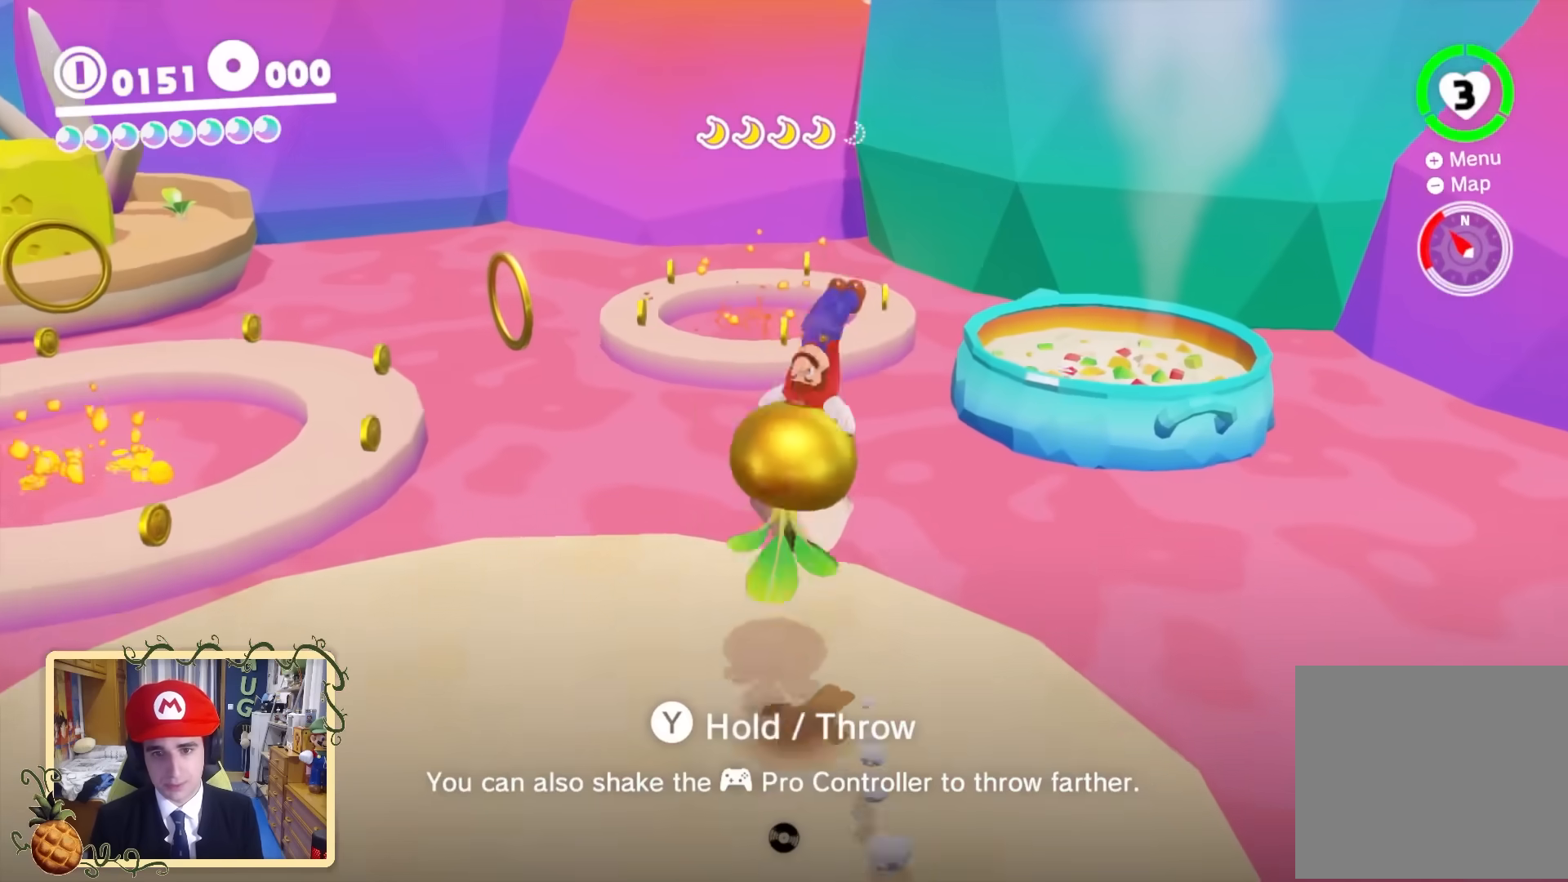
{"buttons": [], "left_stick": "down", "right_stick": "center", "events": [[120, "Y", "down"], [160, "Y", "up"], [280, "left_stick", "down"], [360, "right_stick", "down-right"], [520, "right_stick", "center"]]}
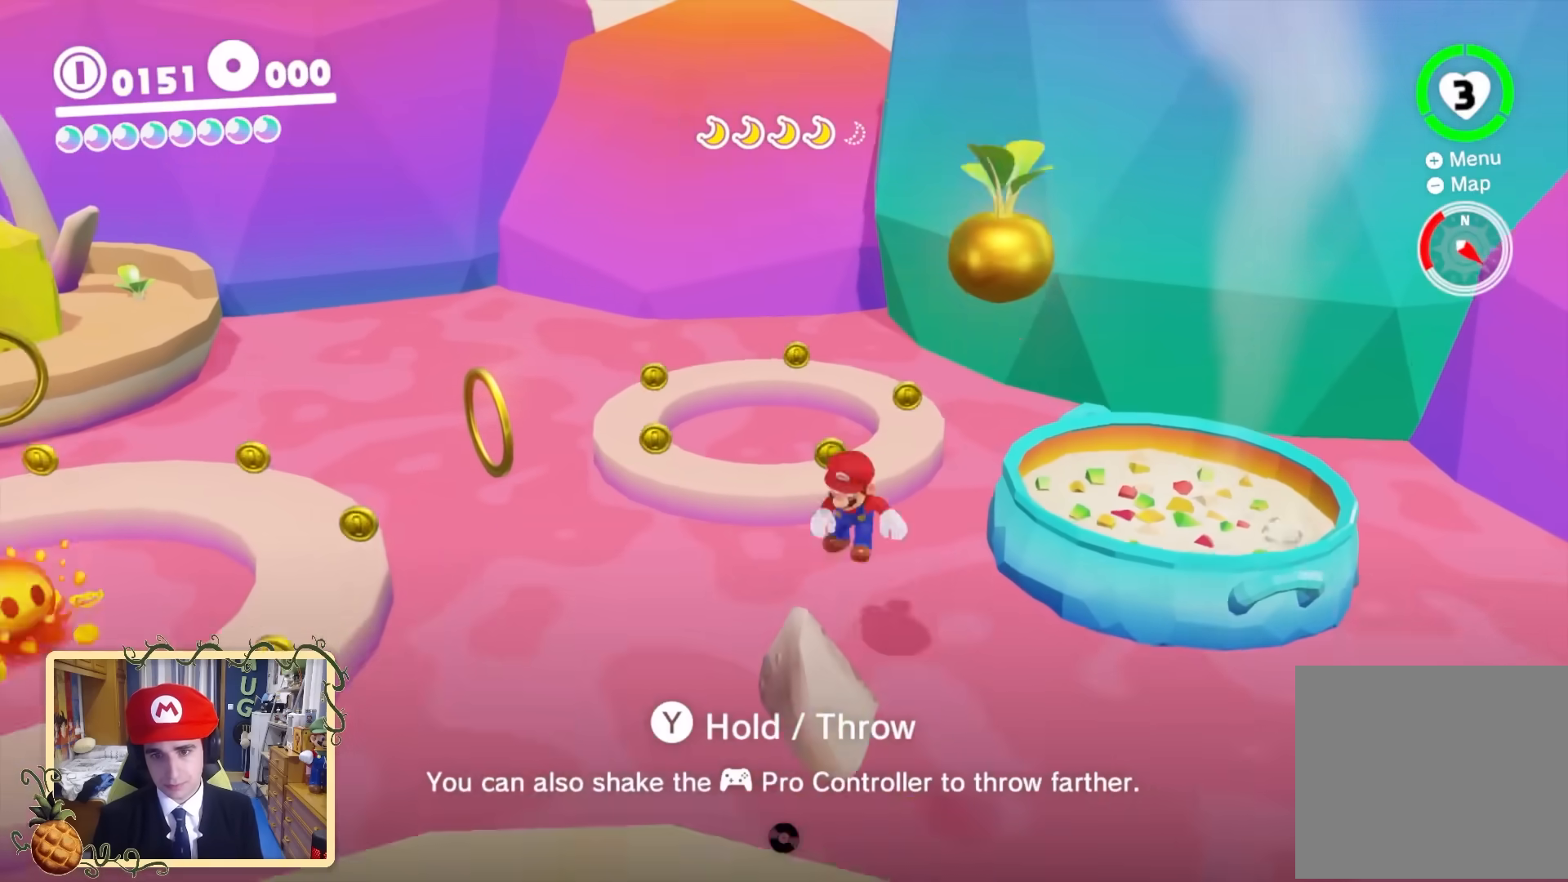
{"buttons": ["Y", "L2"], "left_stick": "down", "right_stick": "center", "events": [[40, "Y", "down"], [200, "Y", "up"], [320, "L2", "down"], [360, "Y", "down"]]}
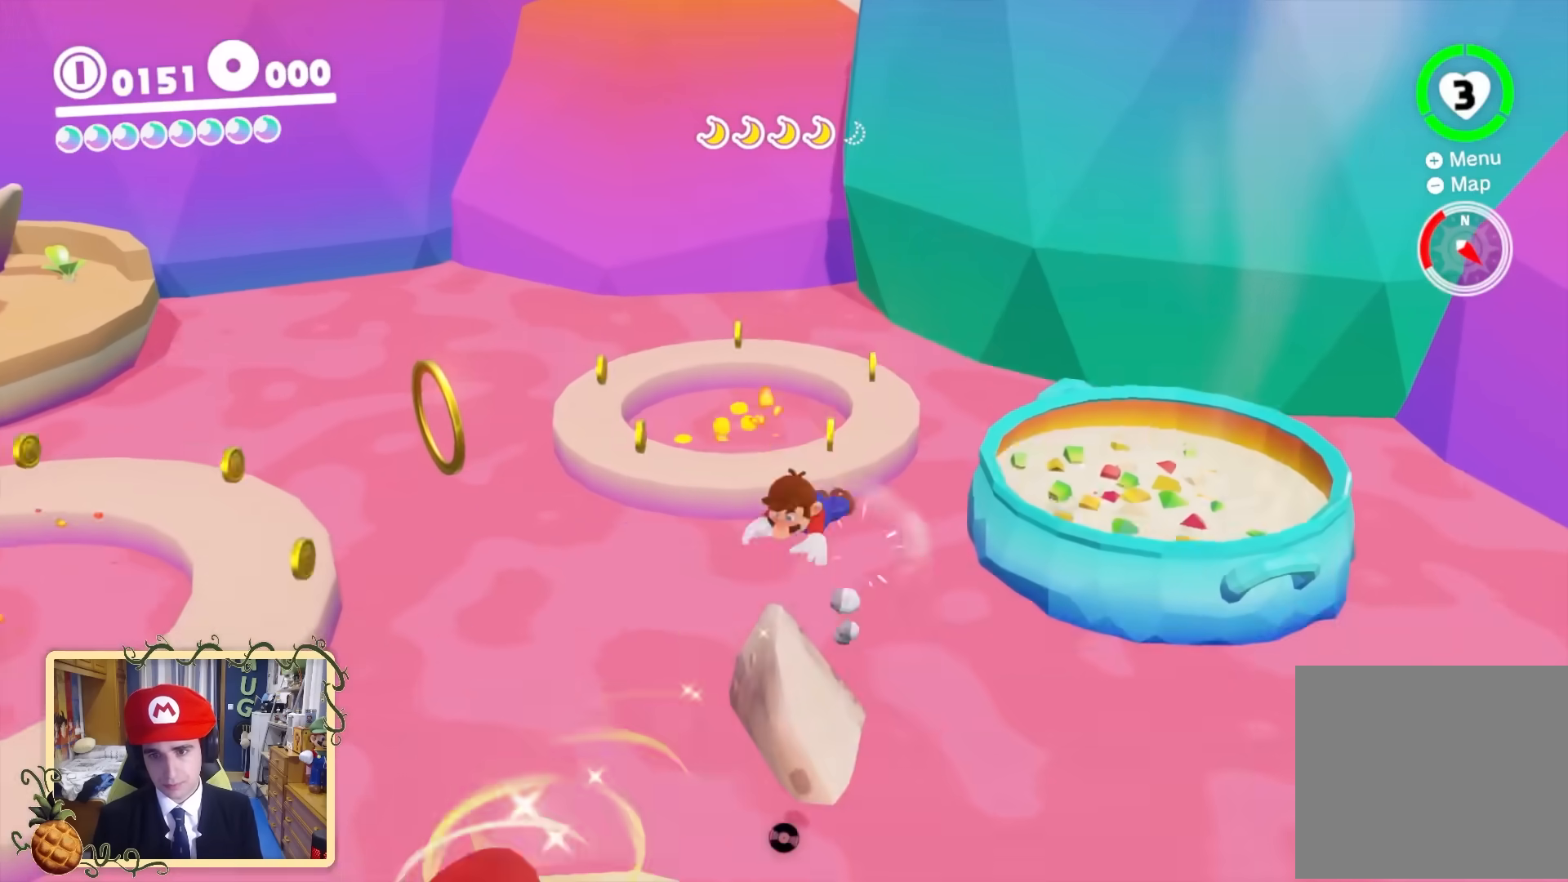
{"buttons": ["B"], "left_stick": "center", "right_stick": "right", "events": [[80, "L2", "up"], [80, "Y", "up"], [200, "left_stick", "center"], [200, "right_stick", "down-right"], [440, "right_stick", "right"], [520, "B", "down"]]}
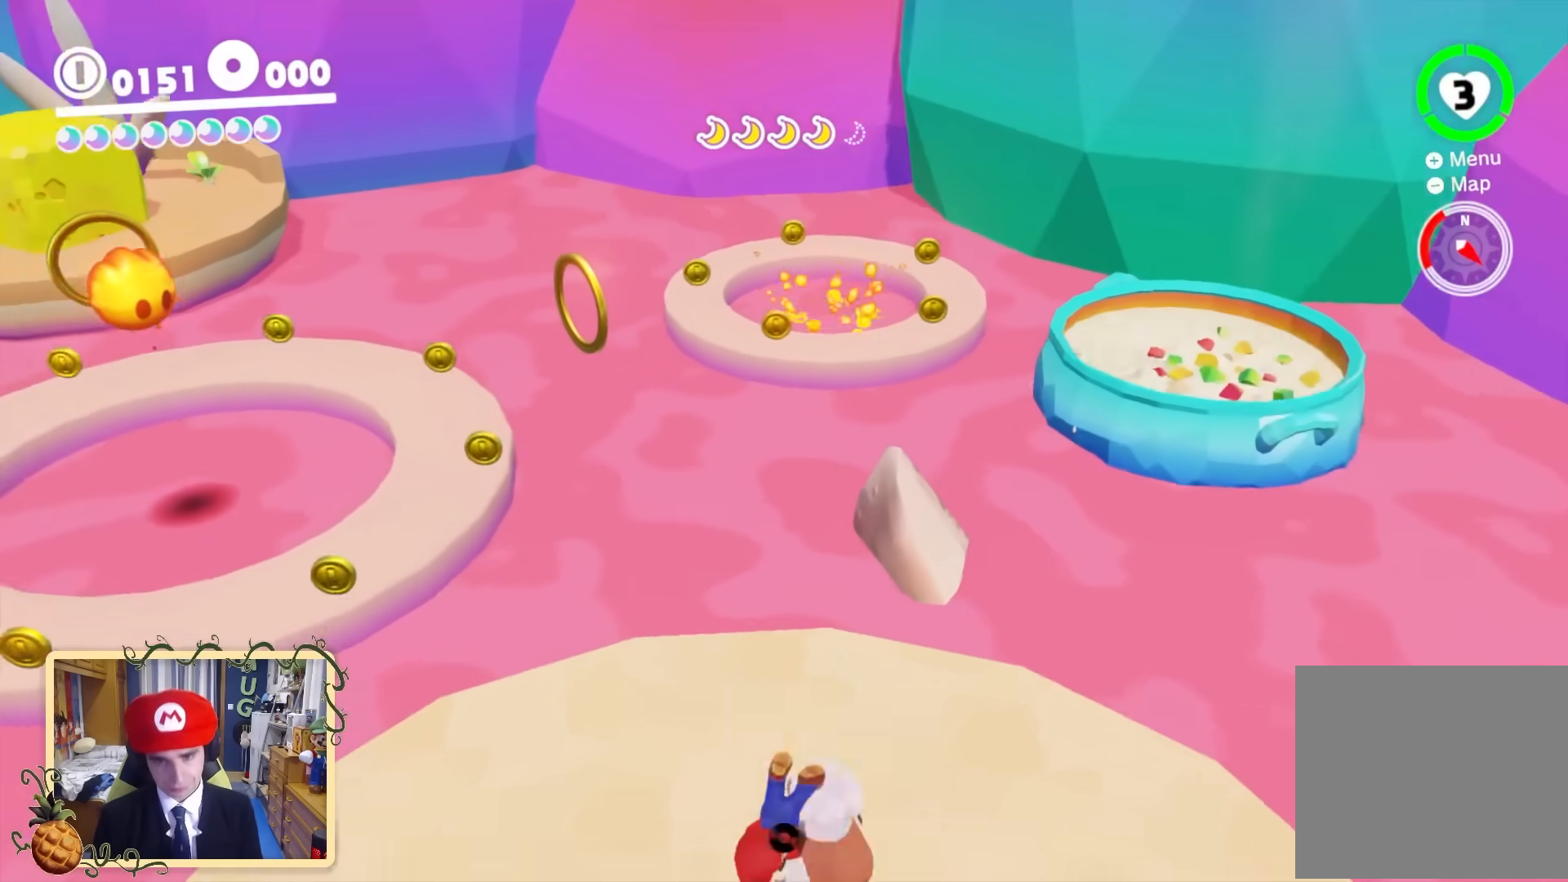
{"buttons": [], "left_stick": "down-right", "right_stick": "center", "events": [[160, "B", "up"], [160, "left_stick", "down"], [240, "right_stick", "left"], [400, "left_stick", "down-right"], [400, "right_stick", "center"]]}
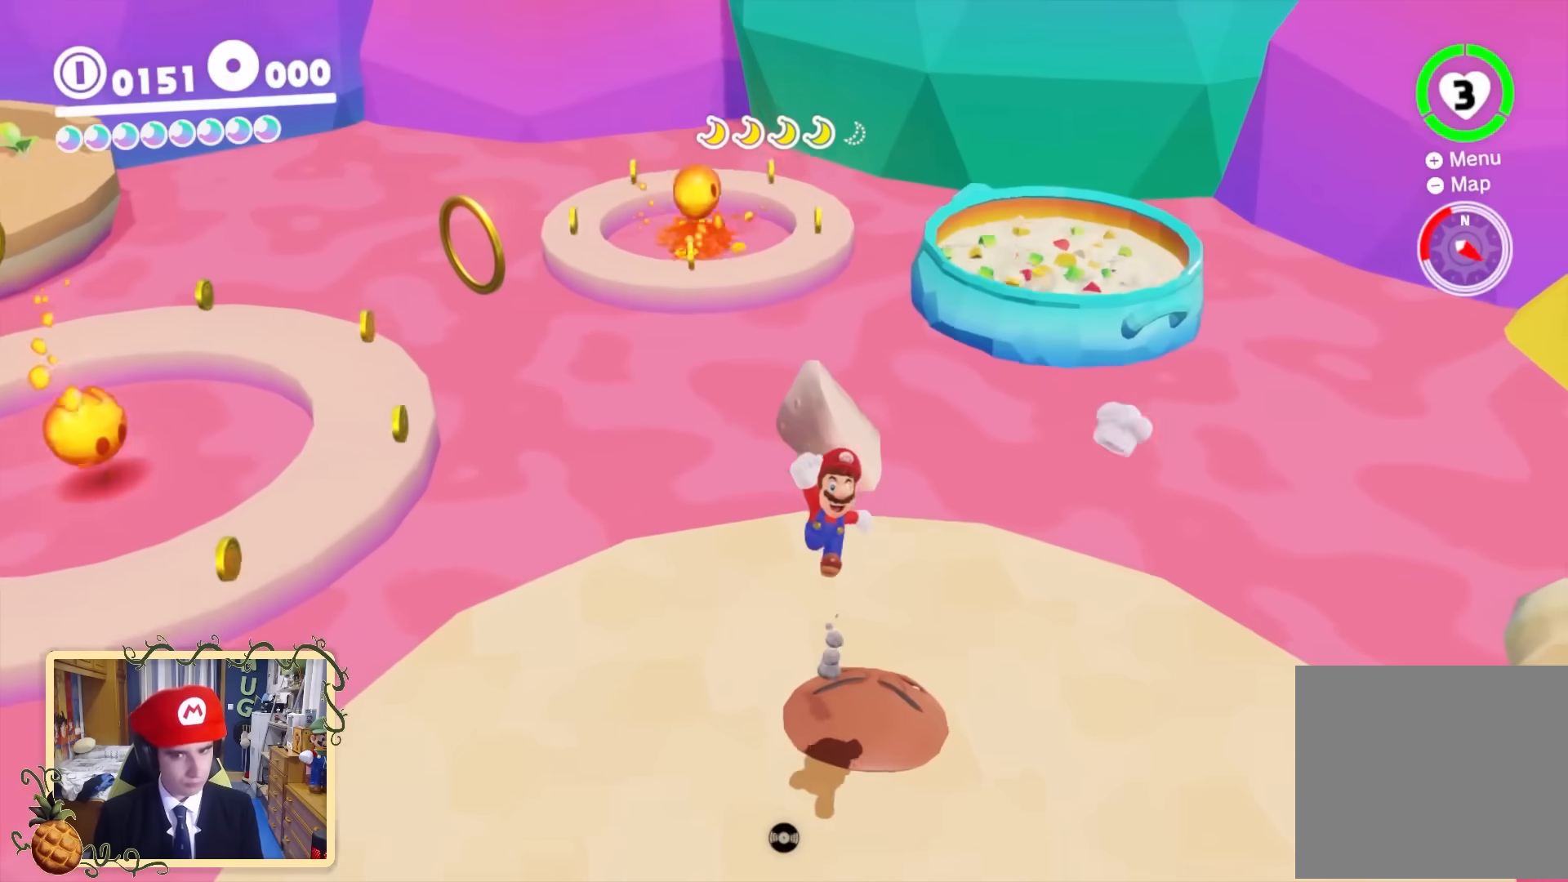
{"buttons": [], "left_stick": "center", "right_stick": "left", "events": [[80, "left_stick", "center"], [400, "right_stick", "left"]]}
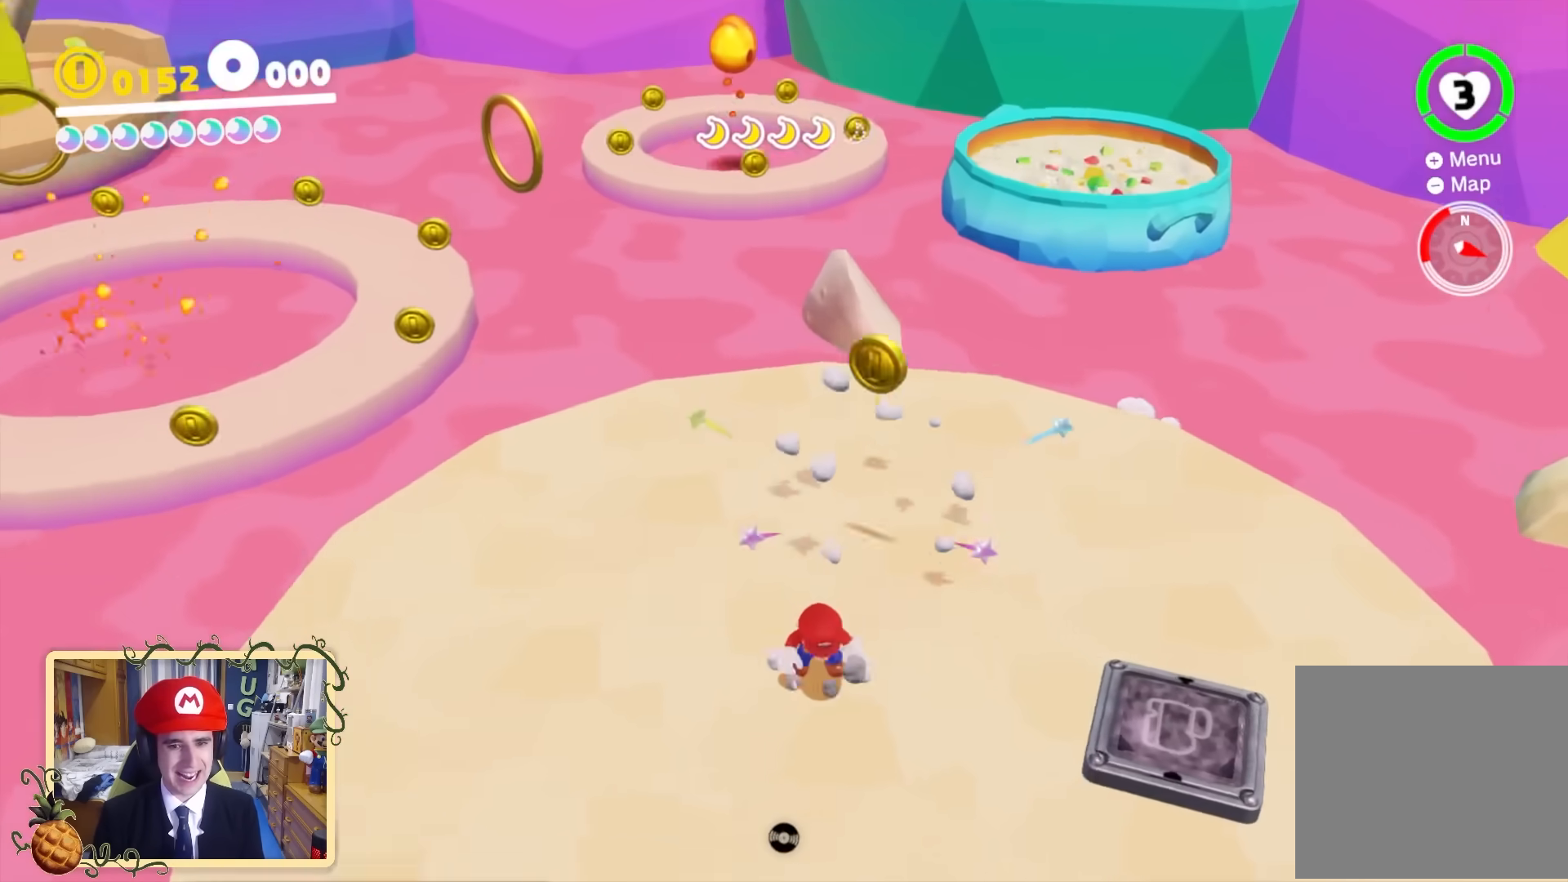
{"buttons": [], "left_stick": "center", "right_stick": "center", "events": [[320, "right_stick", "center"]]}
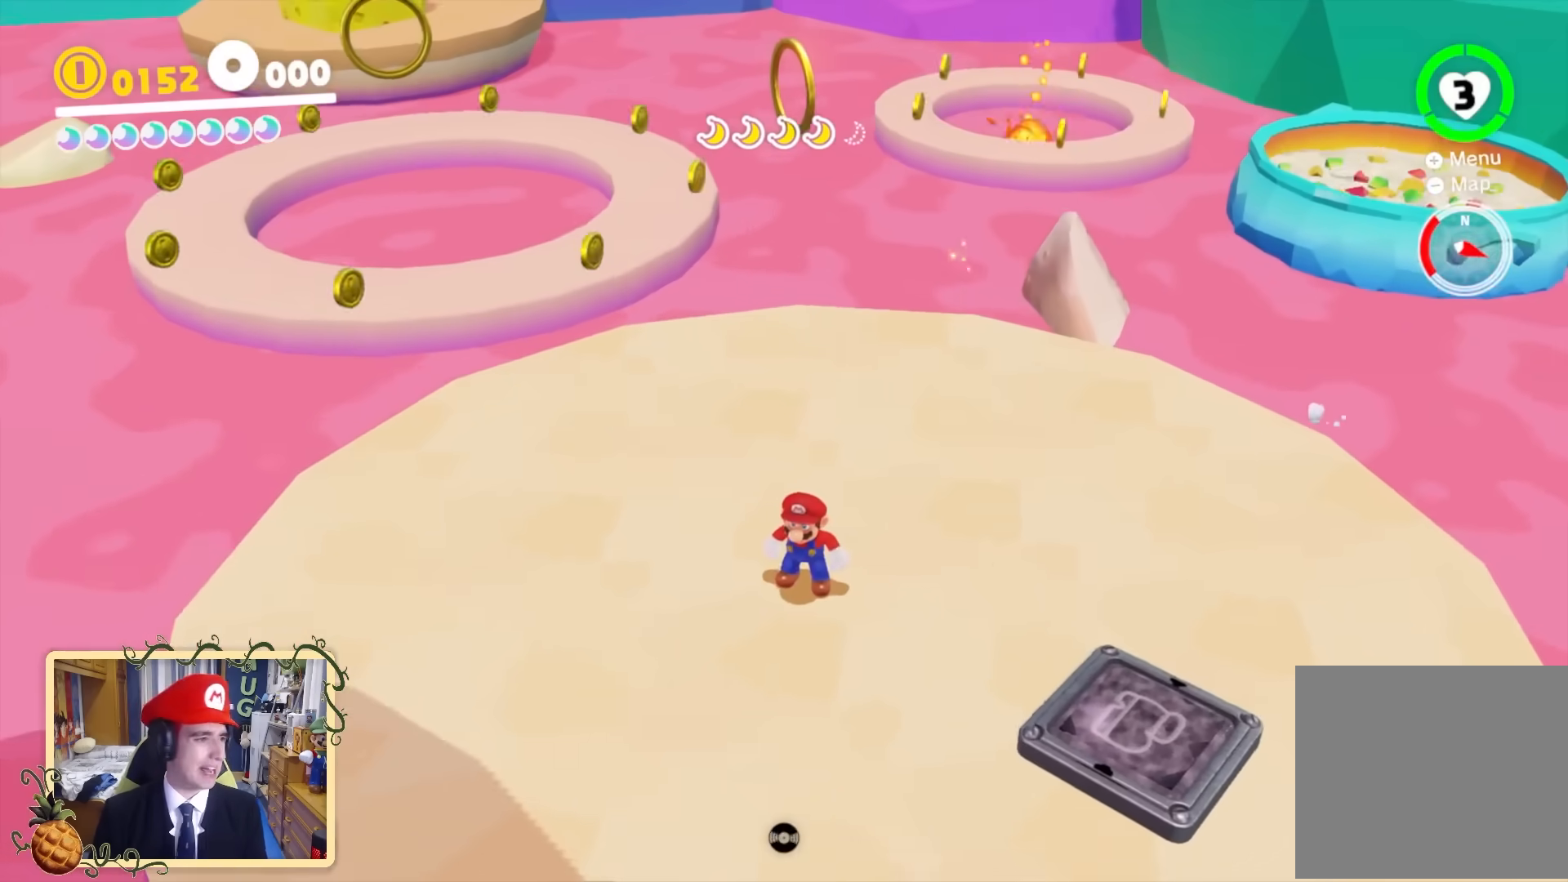
{"buttons": [], "left_stick": "center", "right_stick": "center", "events": [[120, "right_stick", "left"], [240, "right_stick", "center"]]}
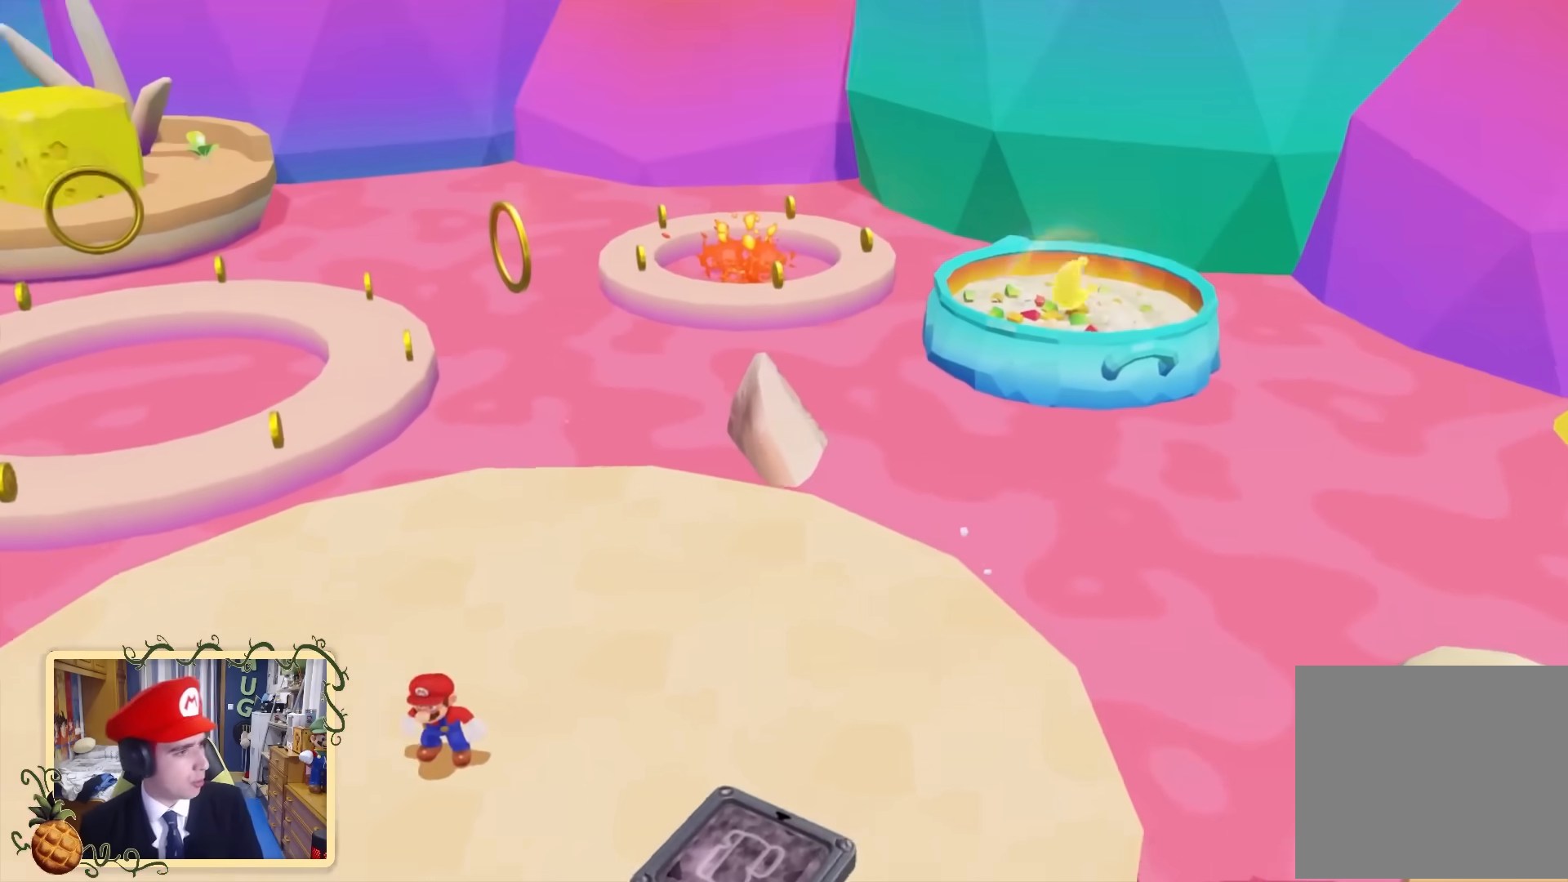
{"buttons": [], "left_stick": "up", "right_stick": "center", "events": [[320, "B", "down"], [320, "L2", "down"], [320, "left_stick", "up"], [440, "B", "up"], [440, "L2", "up"]]}
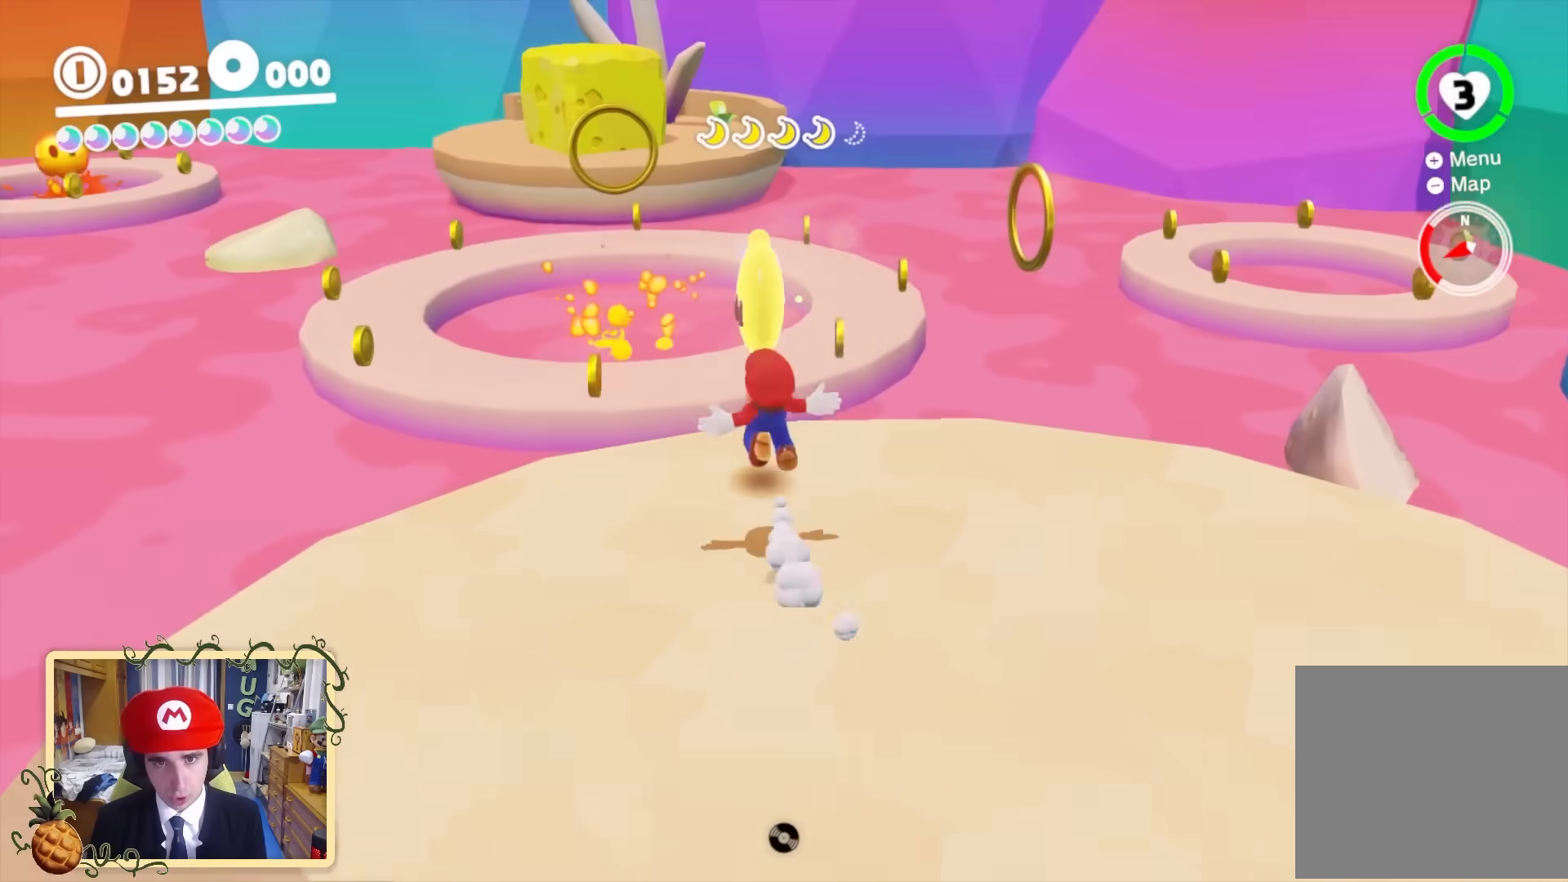
{"buttons": [], "left_stick": "center", "right_stick": "up-left", "events": [[40, "left_stick", "center"], [120, "right_stick", "down-left"], [400, "right_stick", "left"], [520, "right_stick", "up-left"]]}
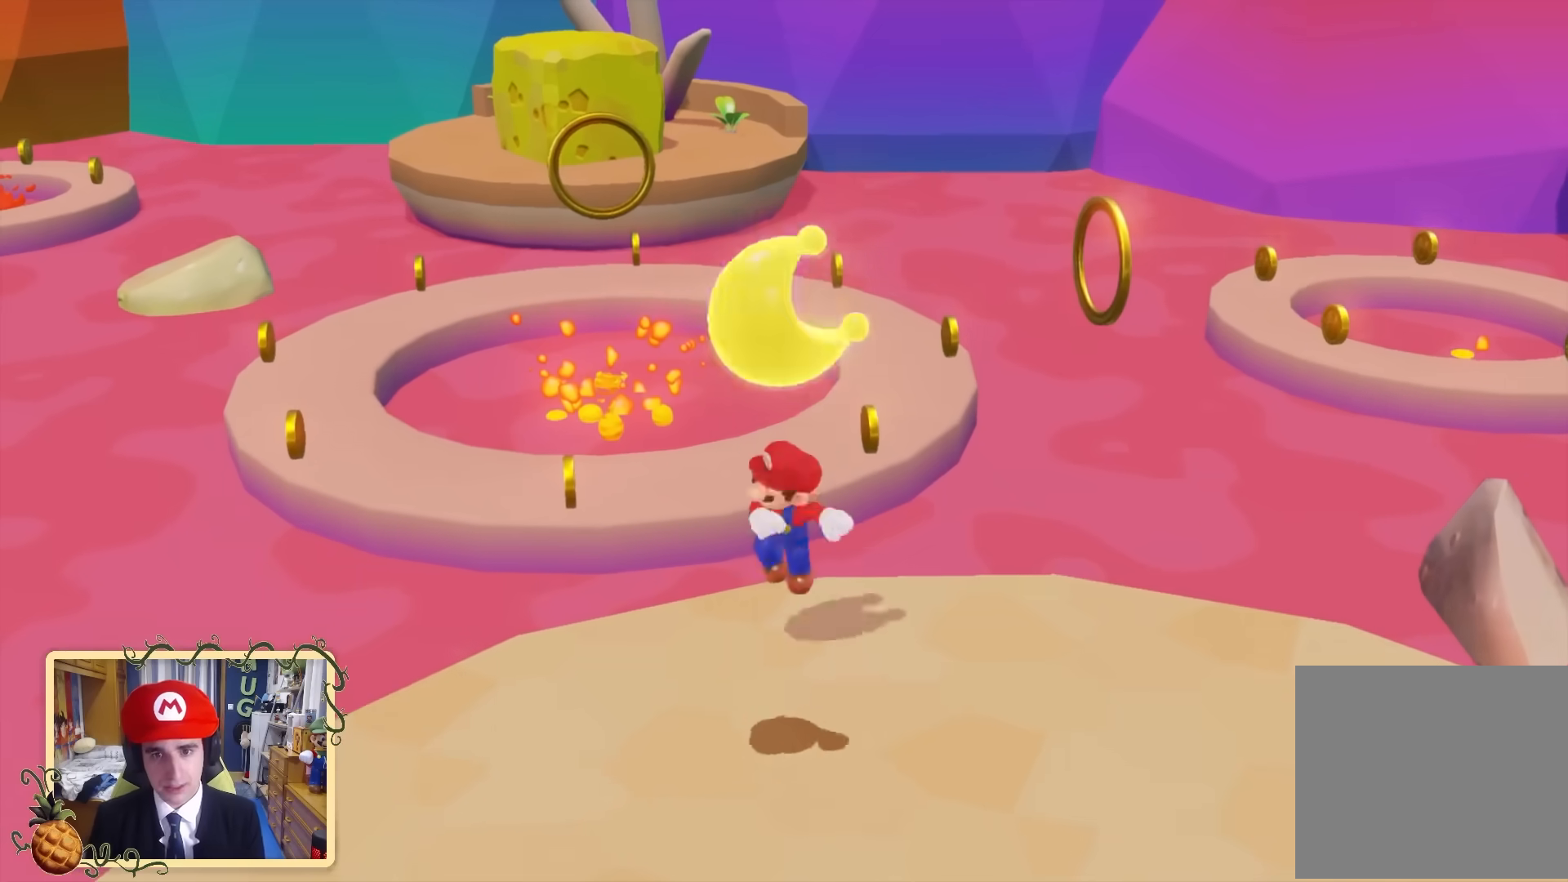
{"buttons": [], "left_stick": "center", "right_stick": "center", "events": [[120, "right_stick", "left"], [280, "right_stick", "center"]]}
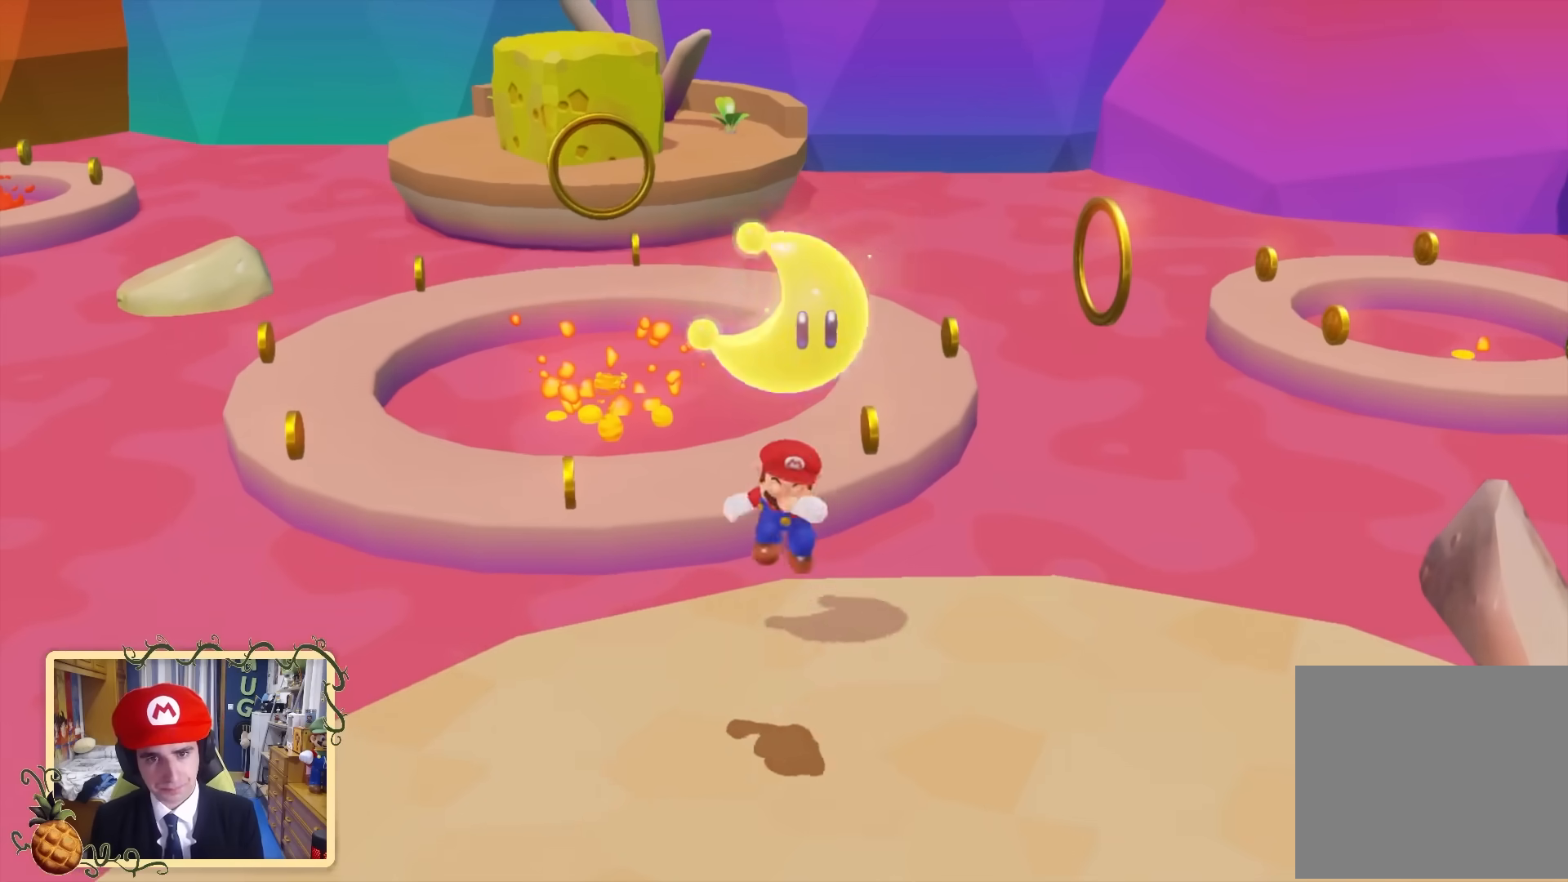
{"buttons": [], "left_stick": "center", "right_stick": "center", "events": []}
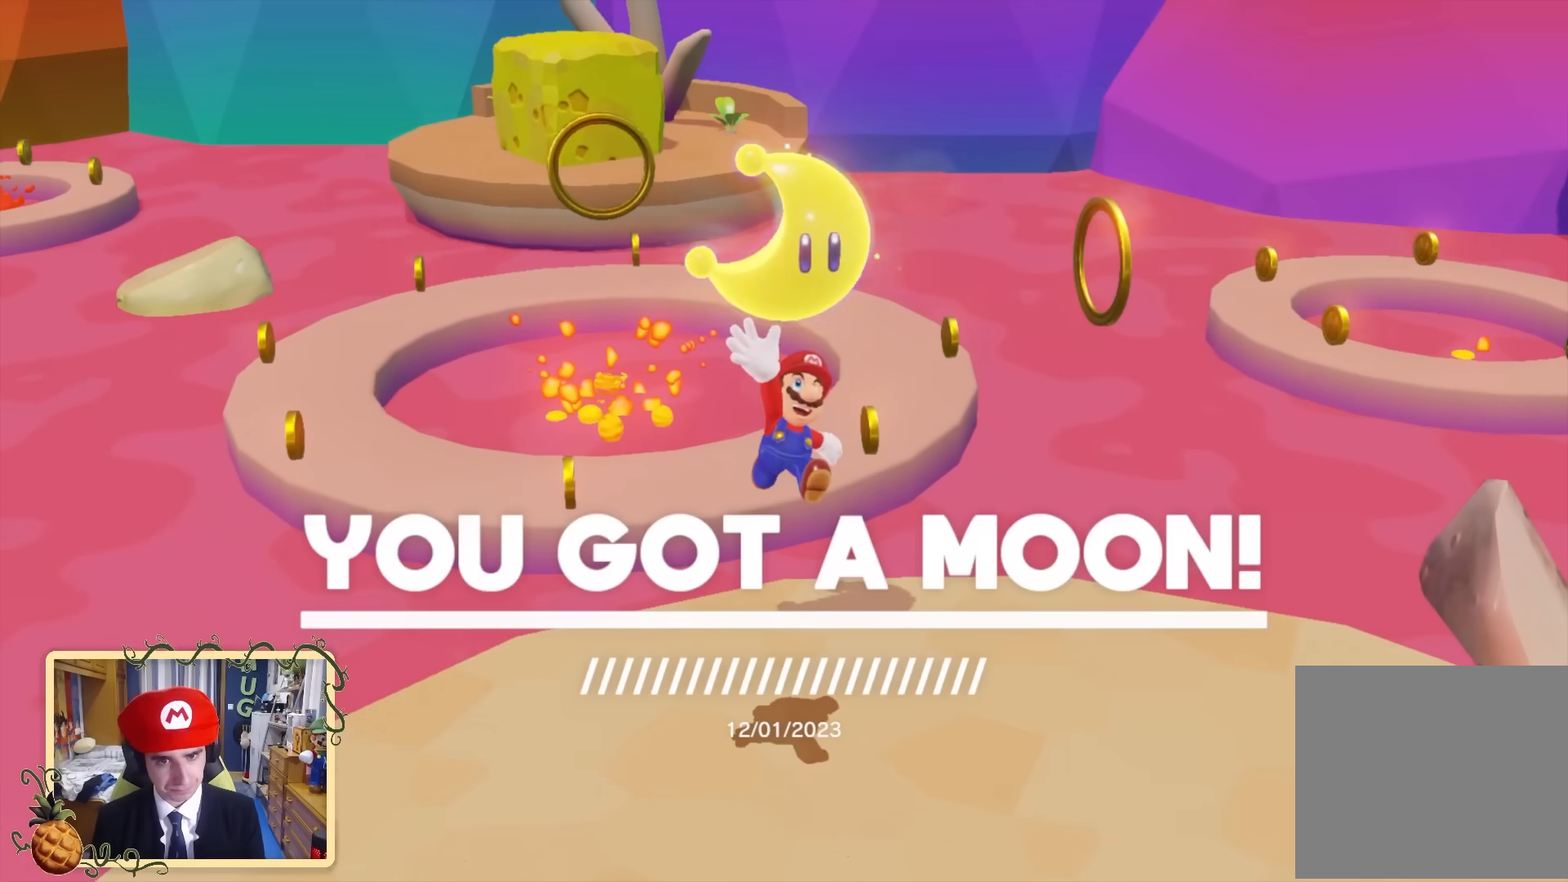
{"buttons": [], "left_stick": "center", "right_stick": "center", "events": []}
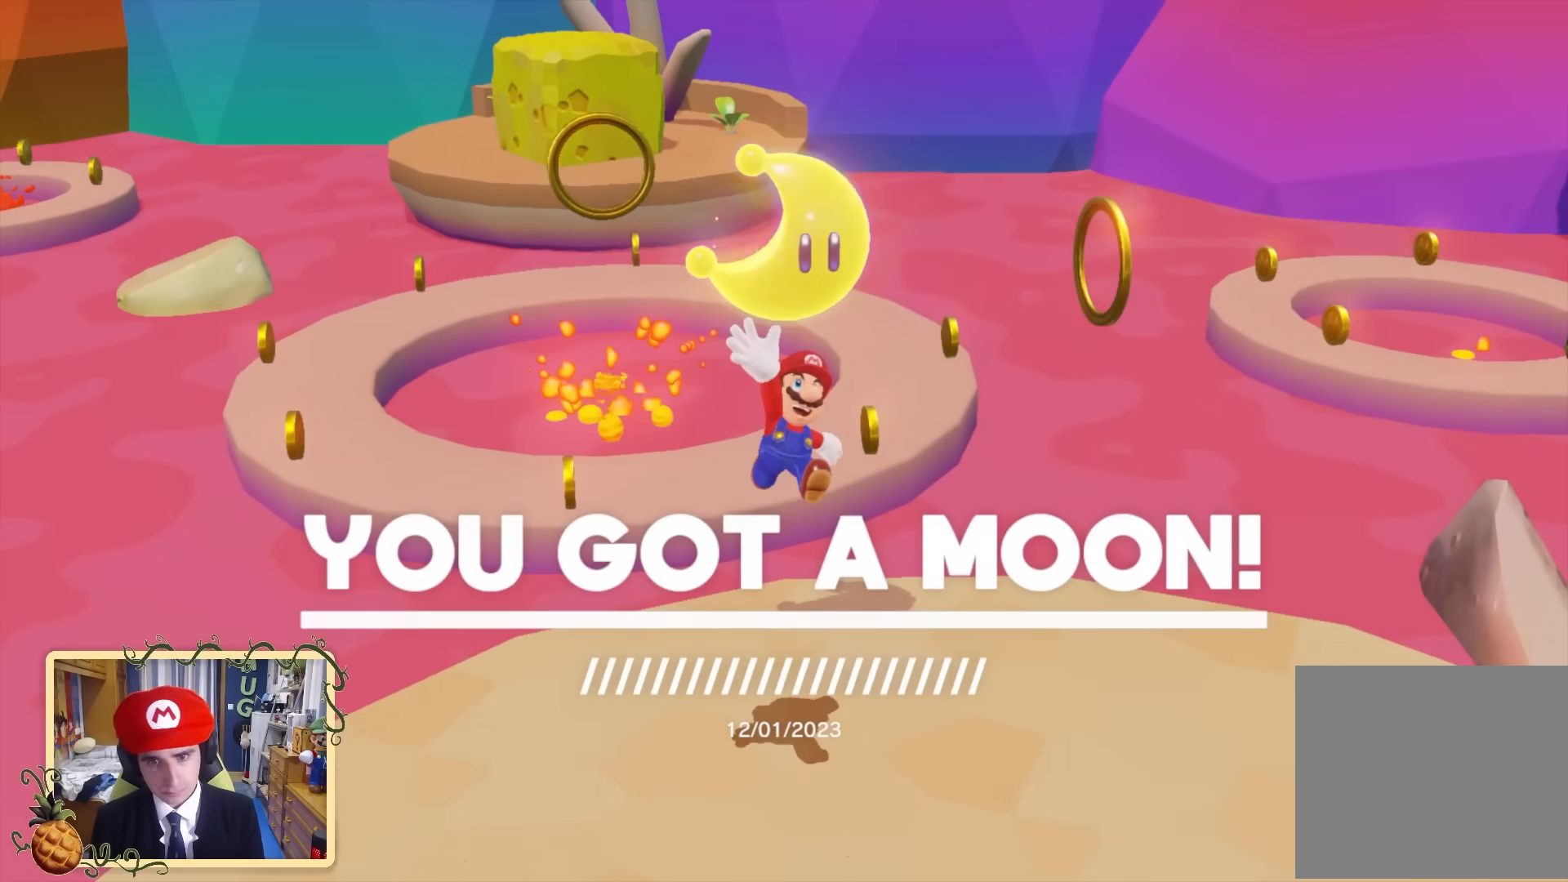
{"buttons": [], "left_stick": "up-left", "right_stick": "left", "events": [[480, "left_stick", "up-left"], [480, "right_stick", "left"]]}
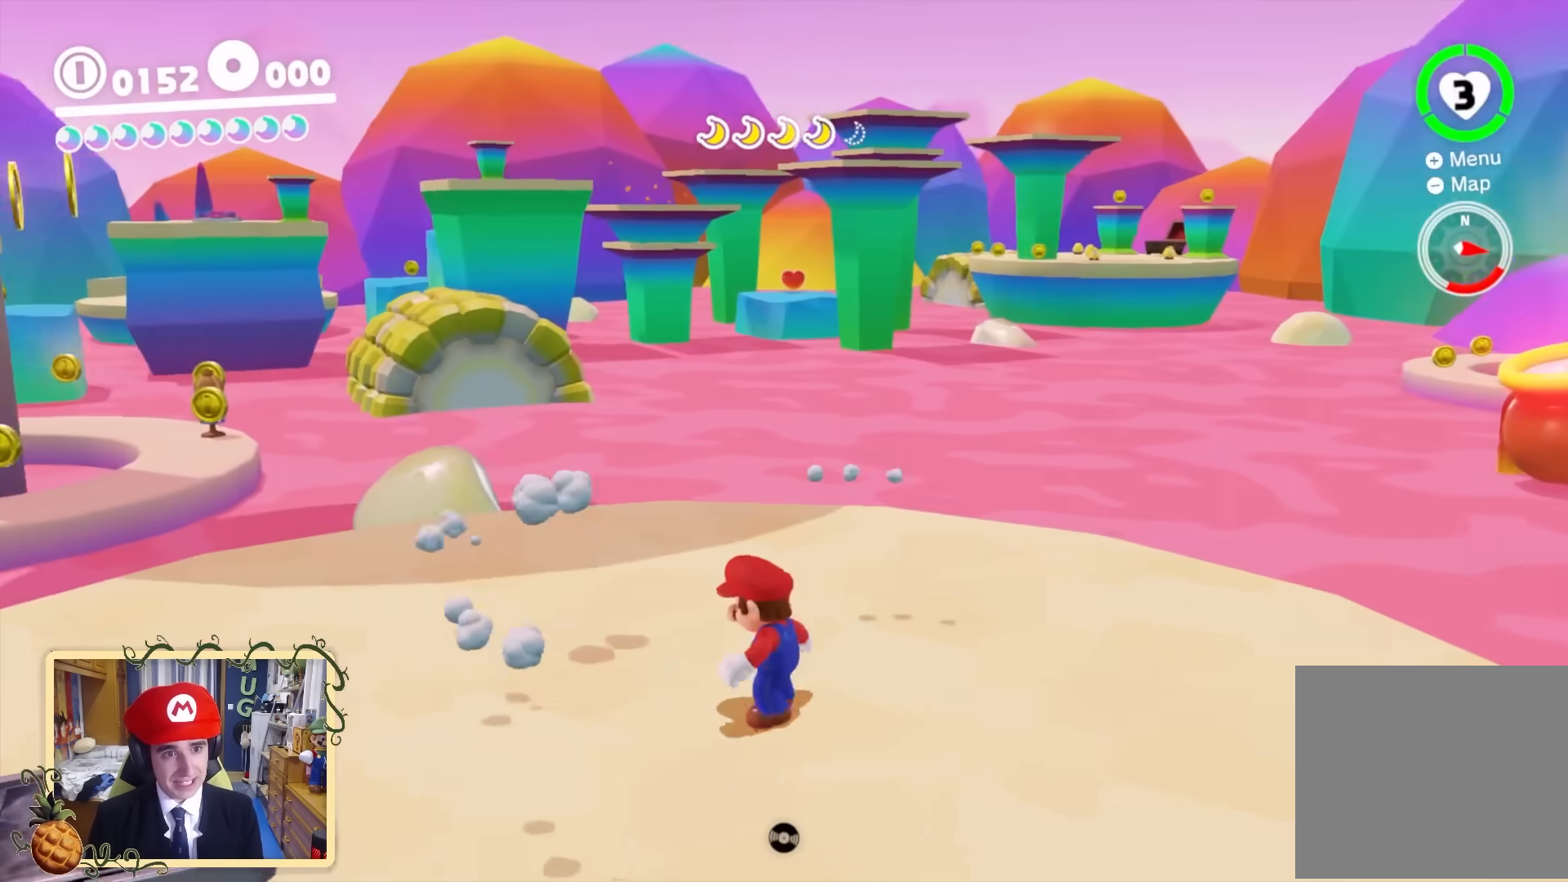
{"buttons": [], "left_stick": "up", "right_stick": "center", "events": [[240, "left_stick", "up"], [280, "right_stick", "center"]]}
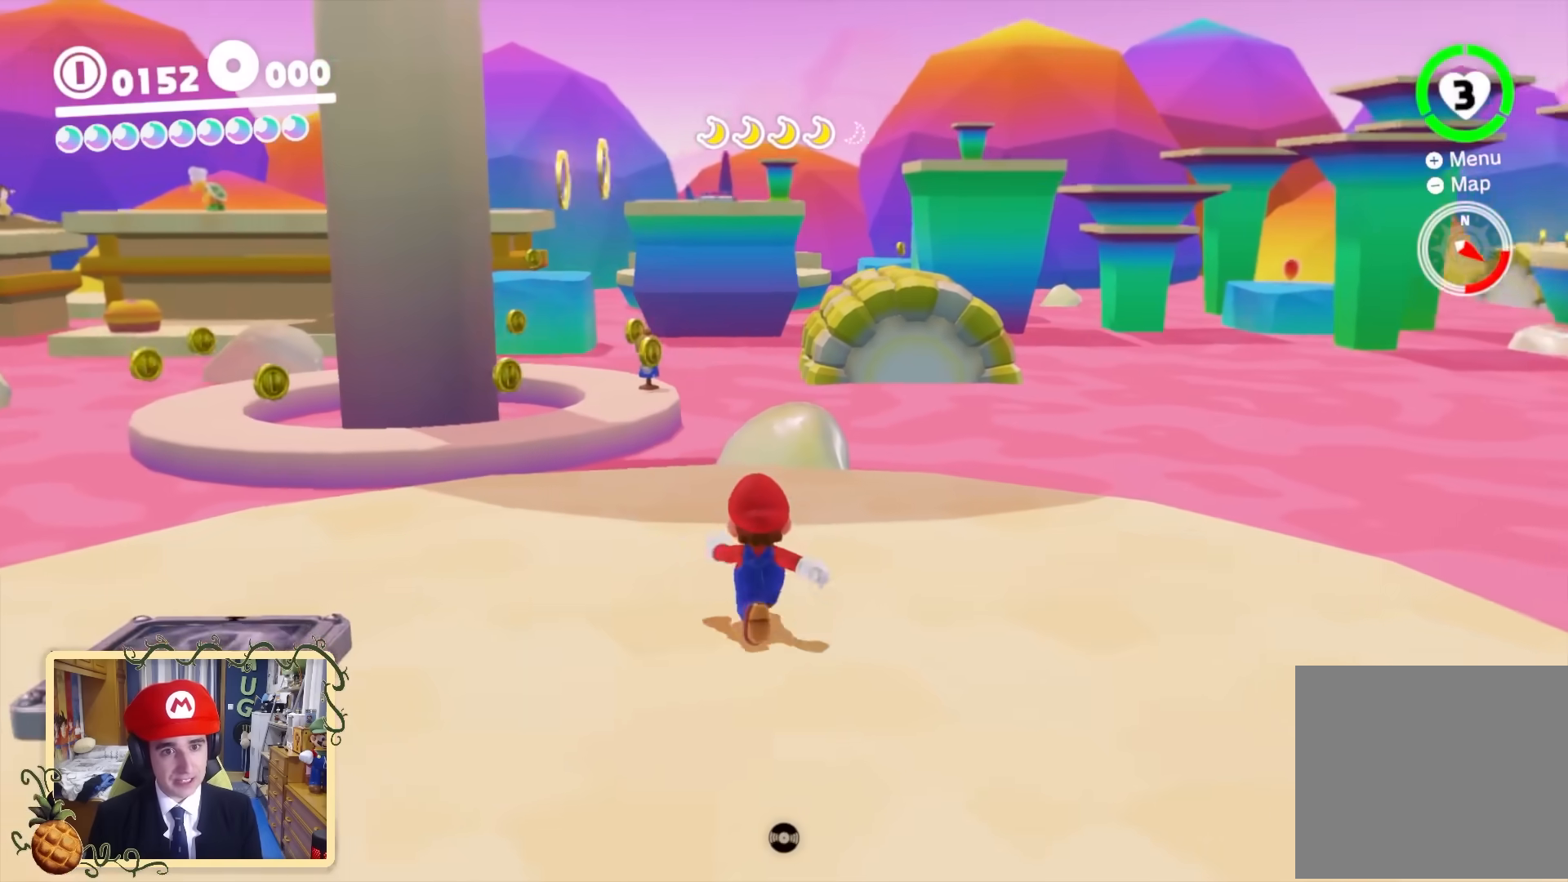
{"buttons": [], "left_stick": "up", "right_stick": "center", "events": [[120, "right_stick", "down-left"], [280, "right_stick", "center"]]}
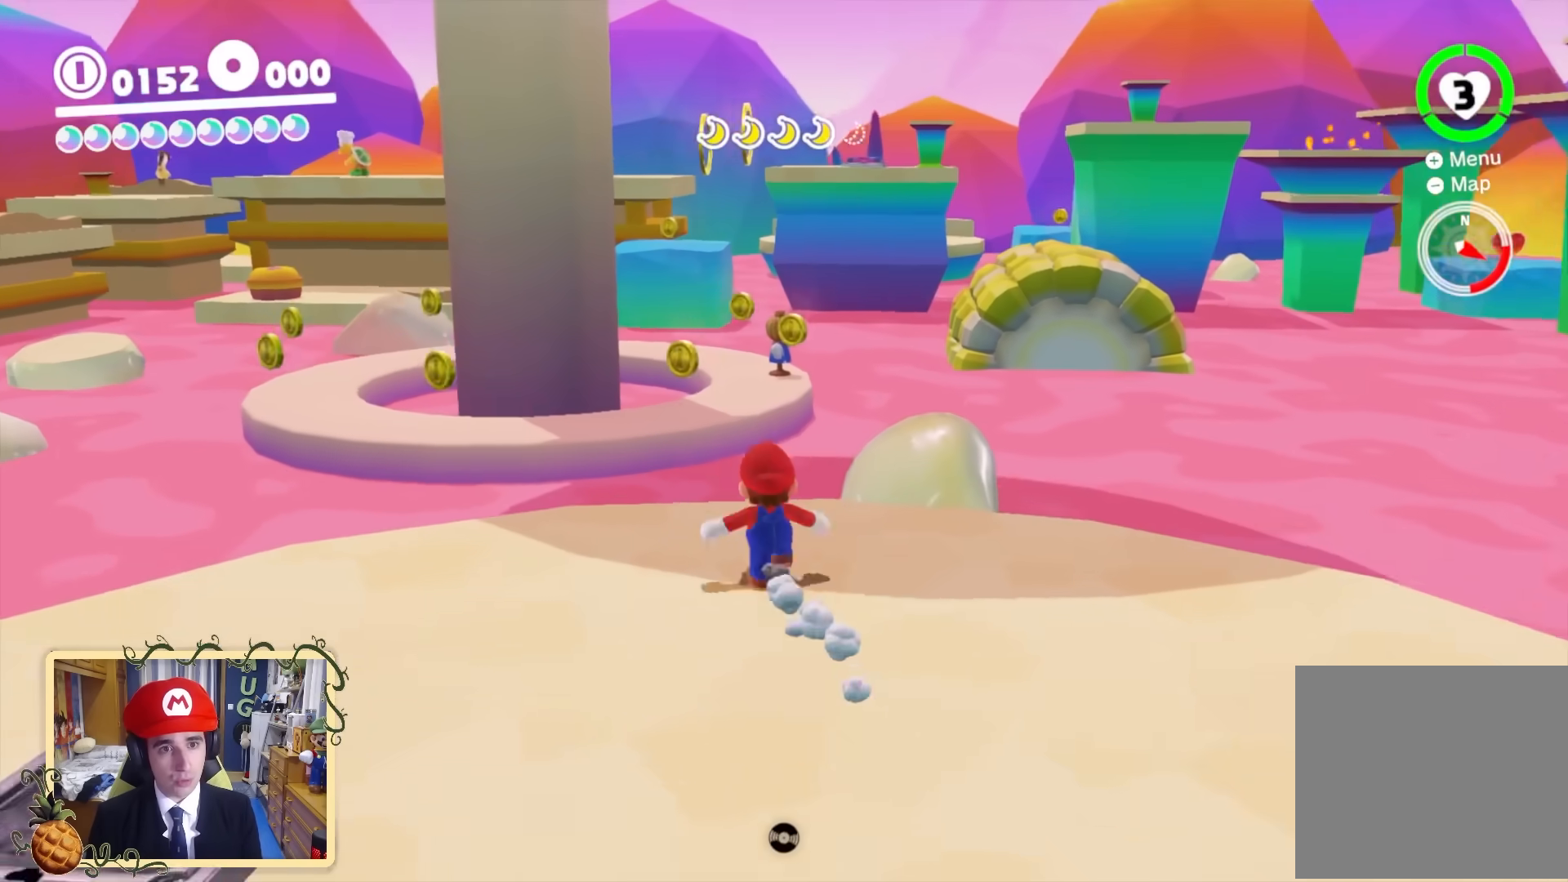
{"buttons": ["Y", "L2"], "left_stick": "up", "right_stick": "center", "events": [[120, "L2", "down"], [240, "B", "down"], [480, "B", "up"], [480, "Y", "down"]]}
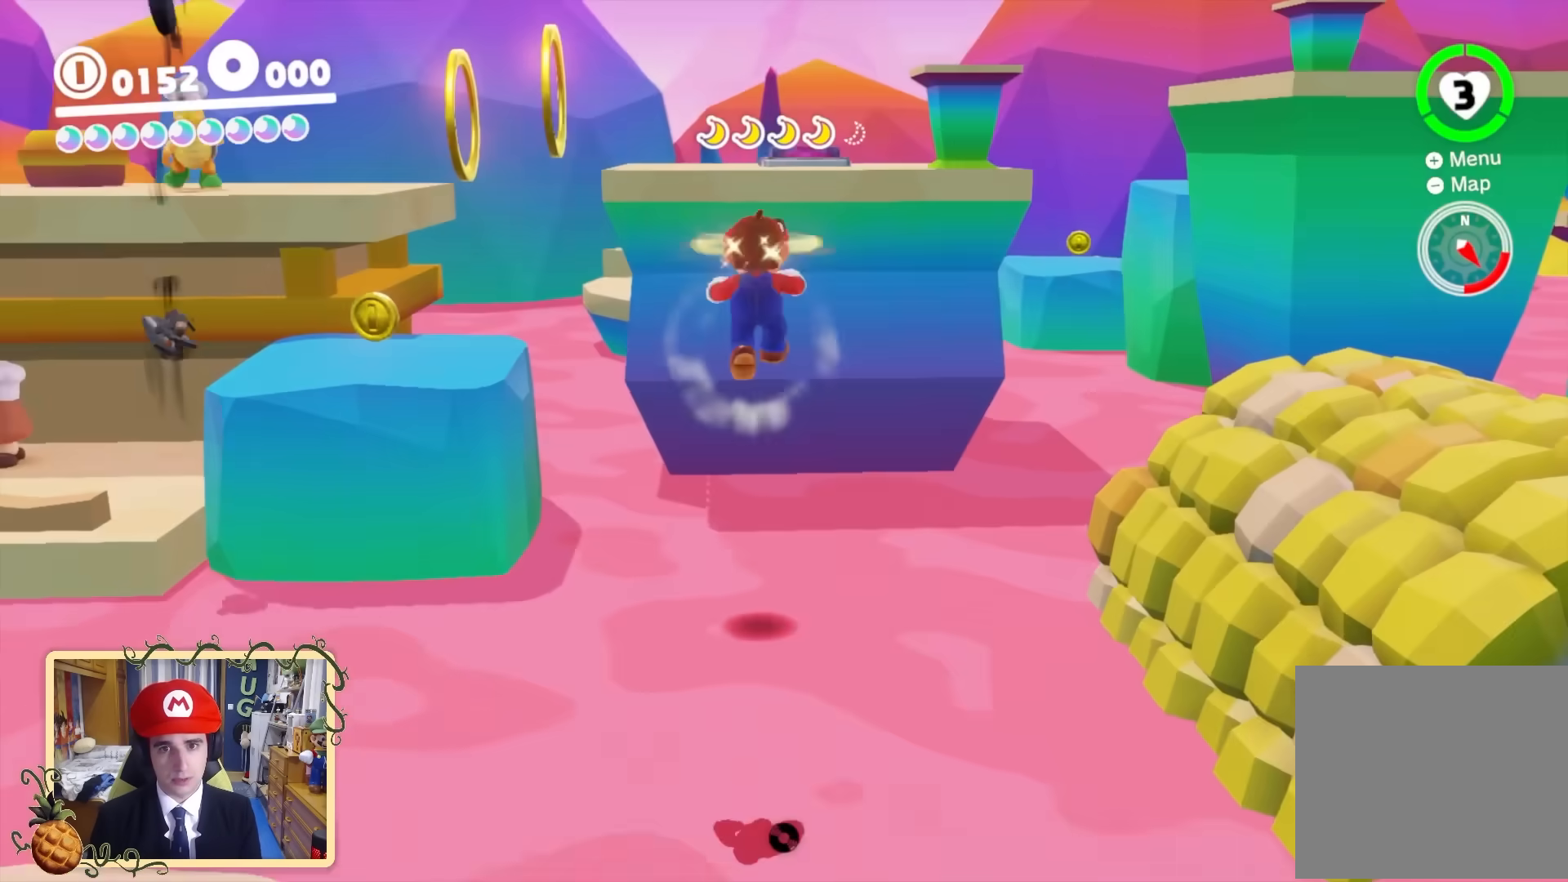
{"buttons": [], "left_stick": "up-right", "right_stick": "down-right", "events": [[240, "left_stick", "up-right"], [400, "L2", "up"], [400, "Y", "up"], [520, "right_stick", "down-right"]]}
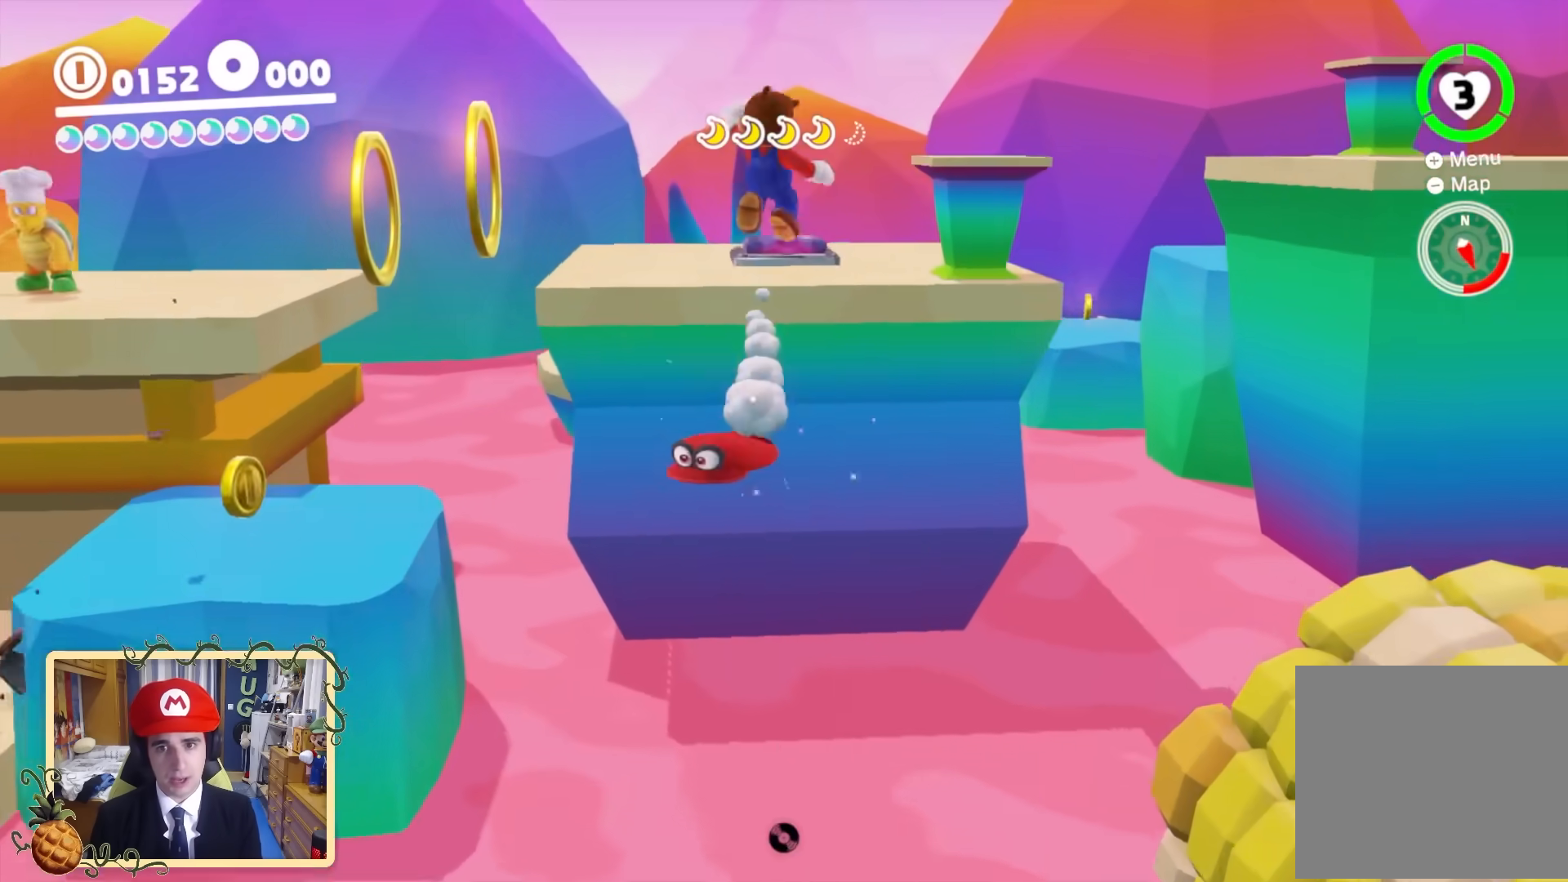
{"buttons": [], "left_stick": "up", "right_stick": "center", "events": [[240, "right_stick", "center"], [320, "Y", "down"], [320, "left_stick", "up"], [480, "Y", "up"]]}
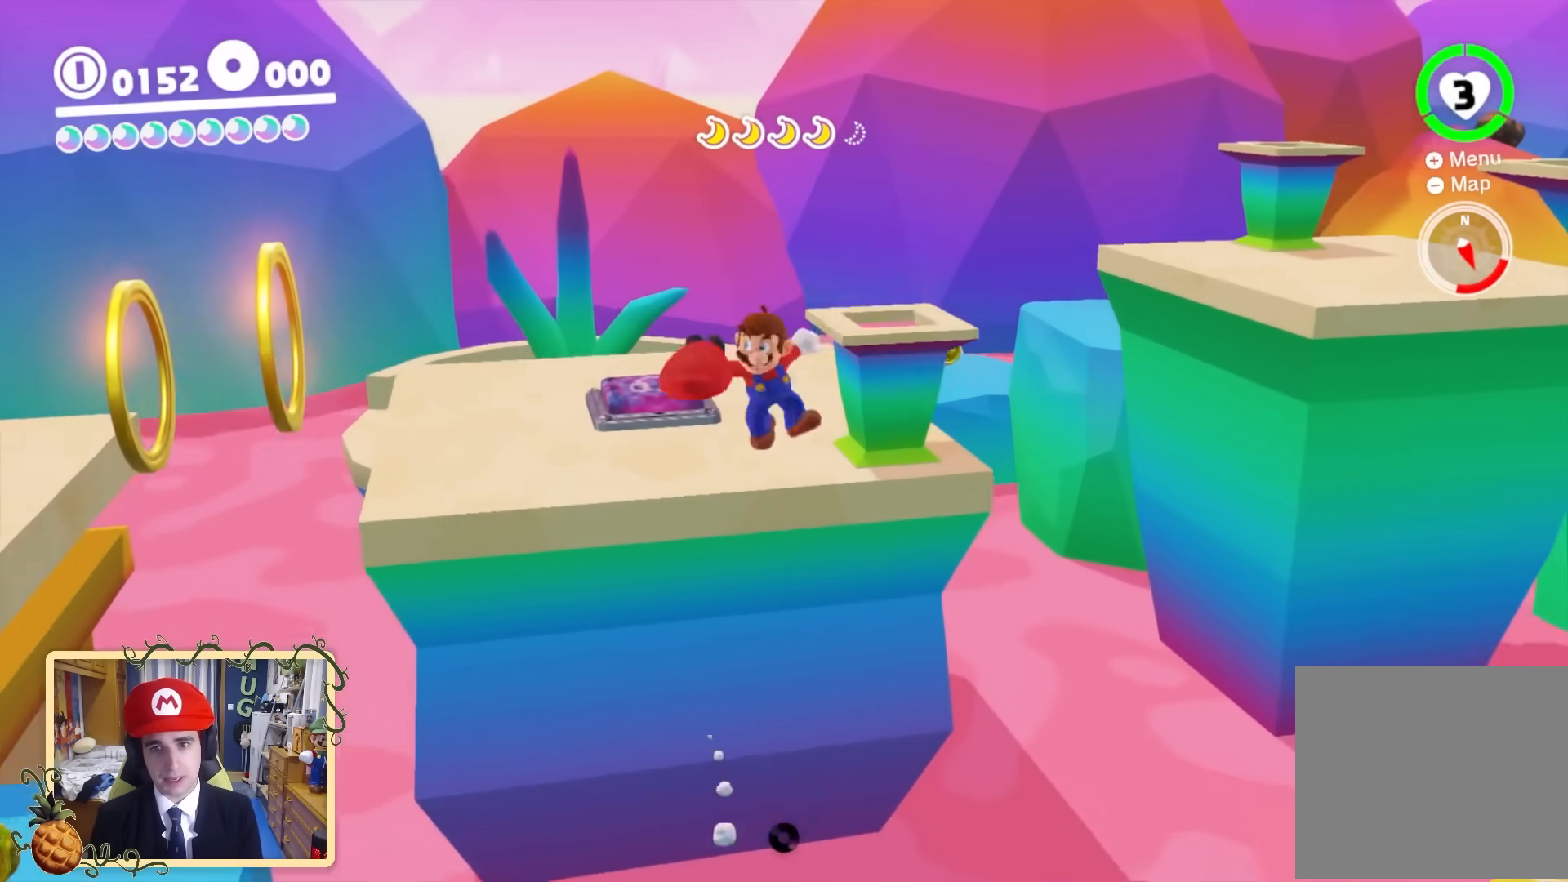
{"buttons": [], "left_stick": "down", "right_stick": "down-right", "events": [[200, "L2", "down"], [200, "Y", "down"], [360, "Y", "up"], [400, "L2", "up"], [400, "left_stick", "down"], [520, "right_stick", "down-right"]]}
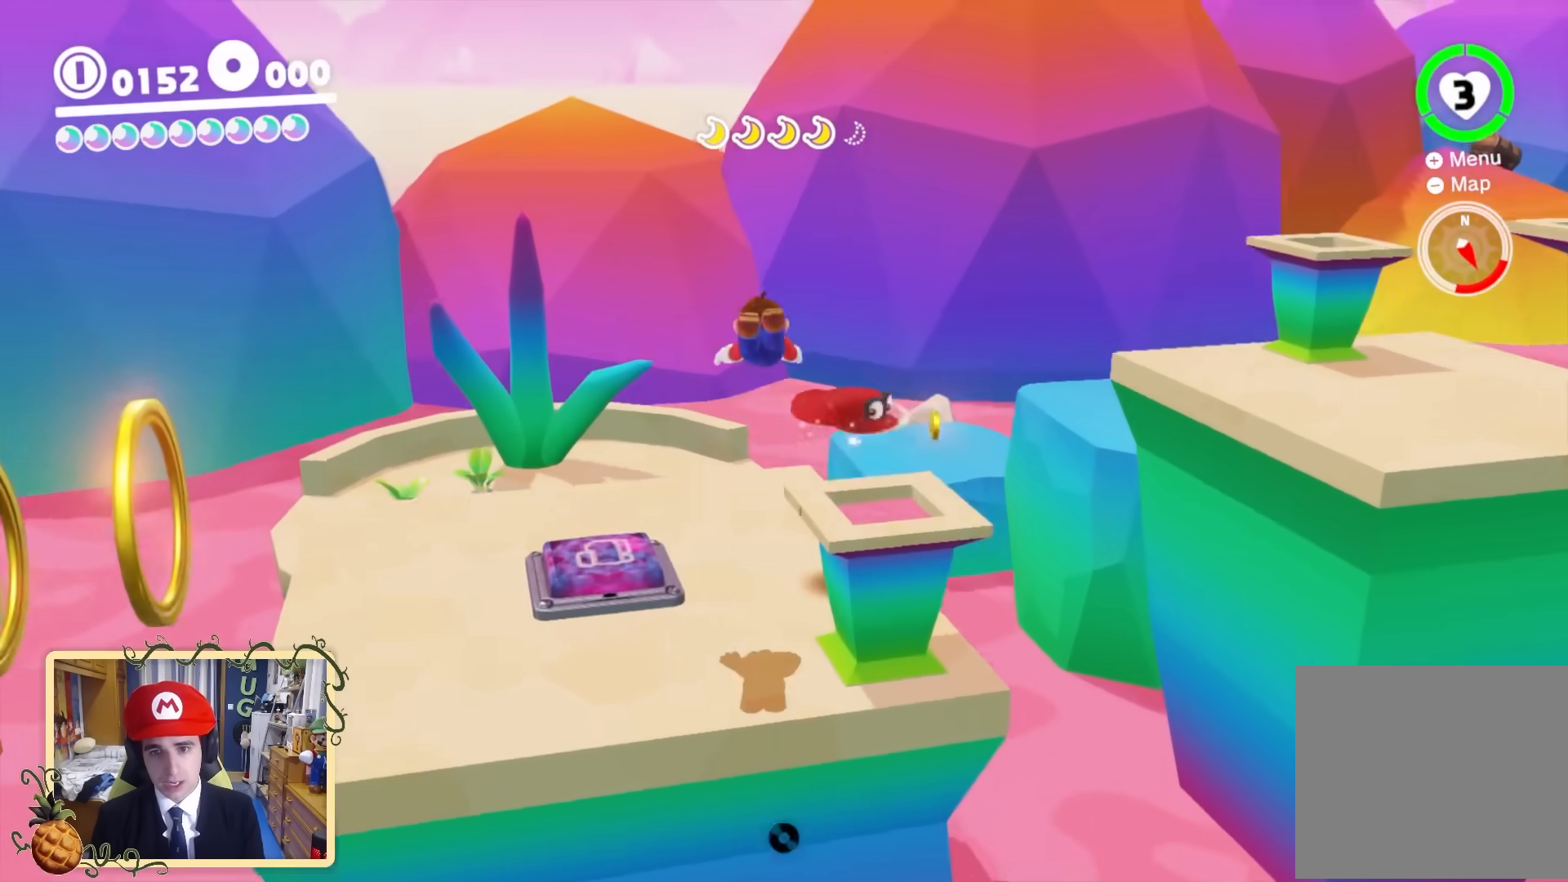
{"buttons": ["B"], "left_stick": "right", "right_stick": "right", "events": [[40, "left_stick", "center"], [160, "right_stick", "right"], [320, "left_stick", "right"], [360, "B", "down"]]}
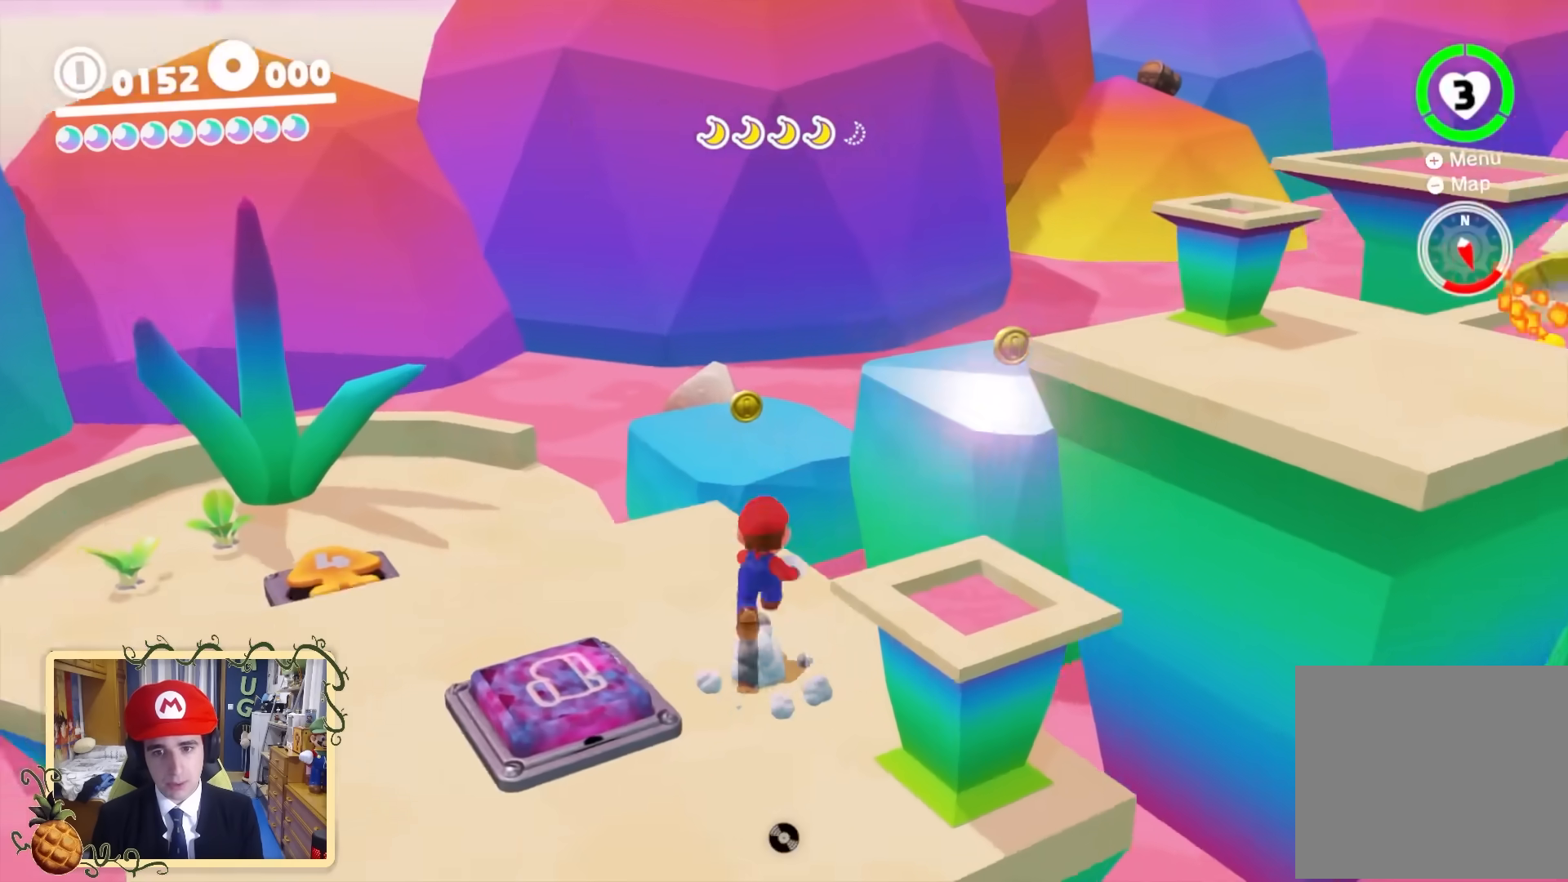
{"buttons": [], "left_stick": "up", "right_stick": "center", "events": [[200, "left_stick", "up-right"], [280, "B", "up"], [320, "right_stick", "center"], [400, "Y", "down"], [440, "Y", "up"], [440, "left_stick", "up"]]}
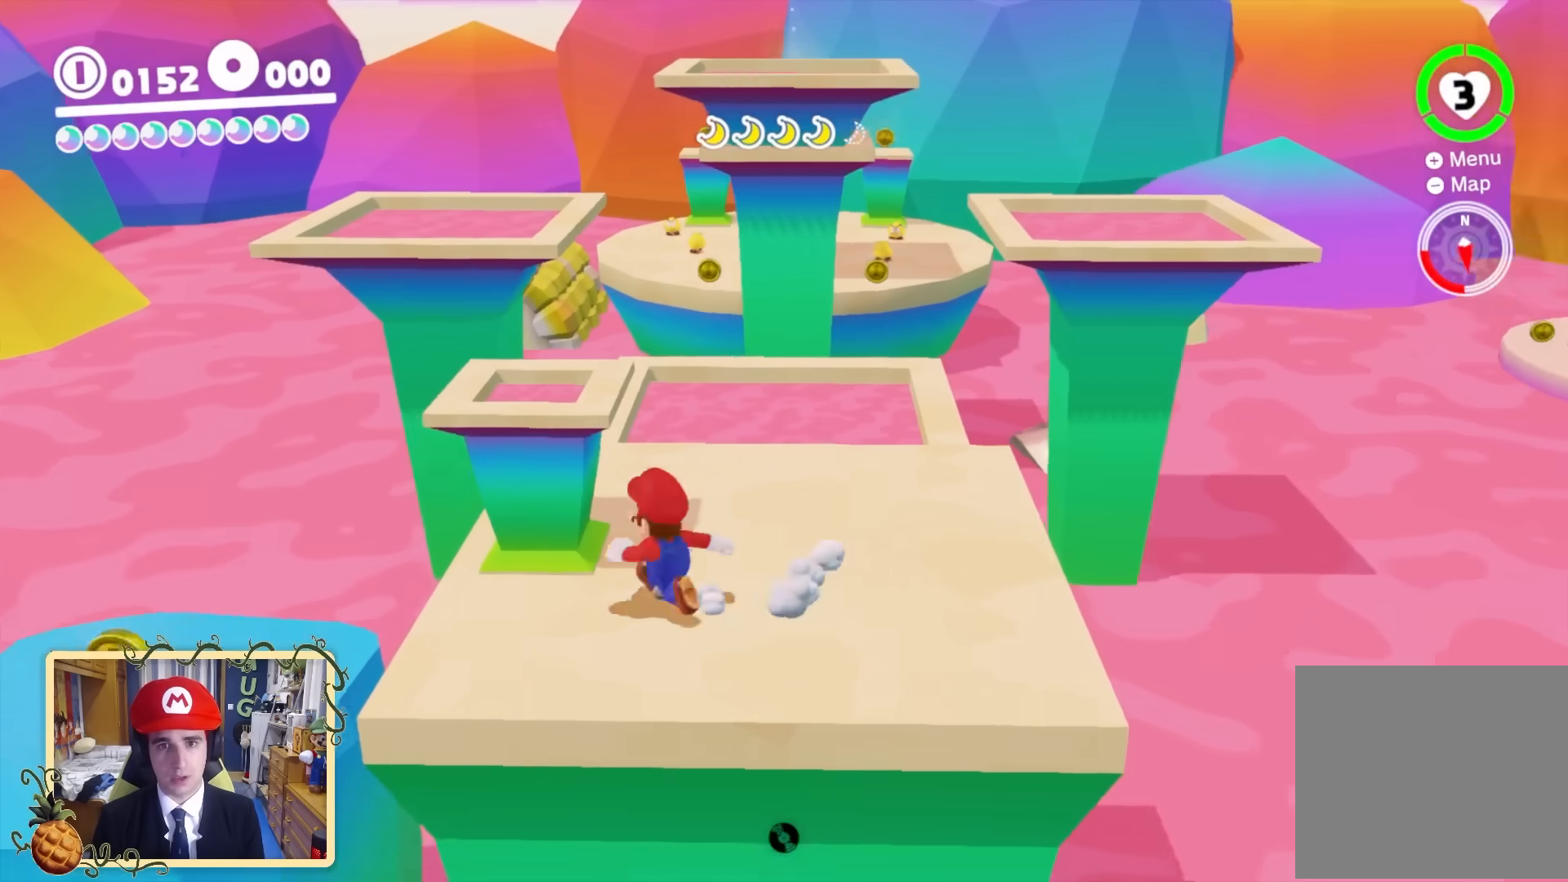
{"buttons": [], "left_stick": "down-right", "right_stick": "center", "events": [[80, "left_stick", "center"], [360, "left_stick", "down-right"]]}
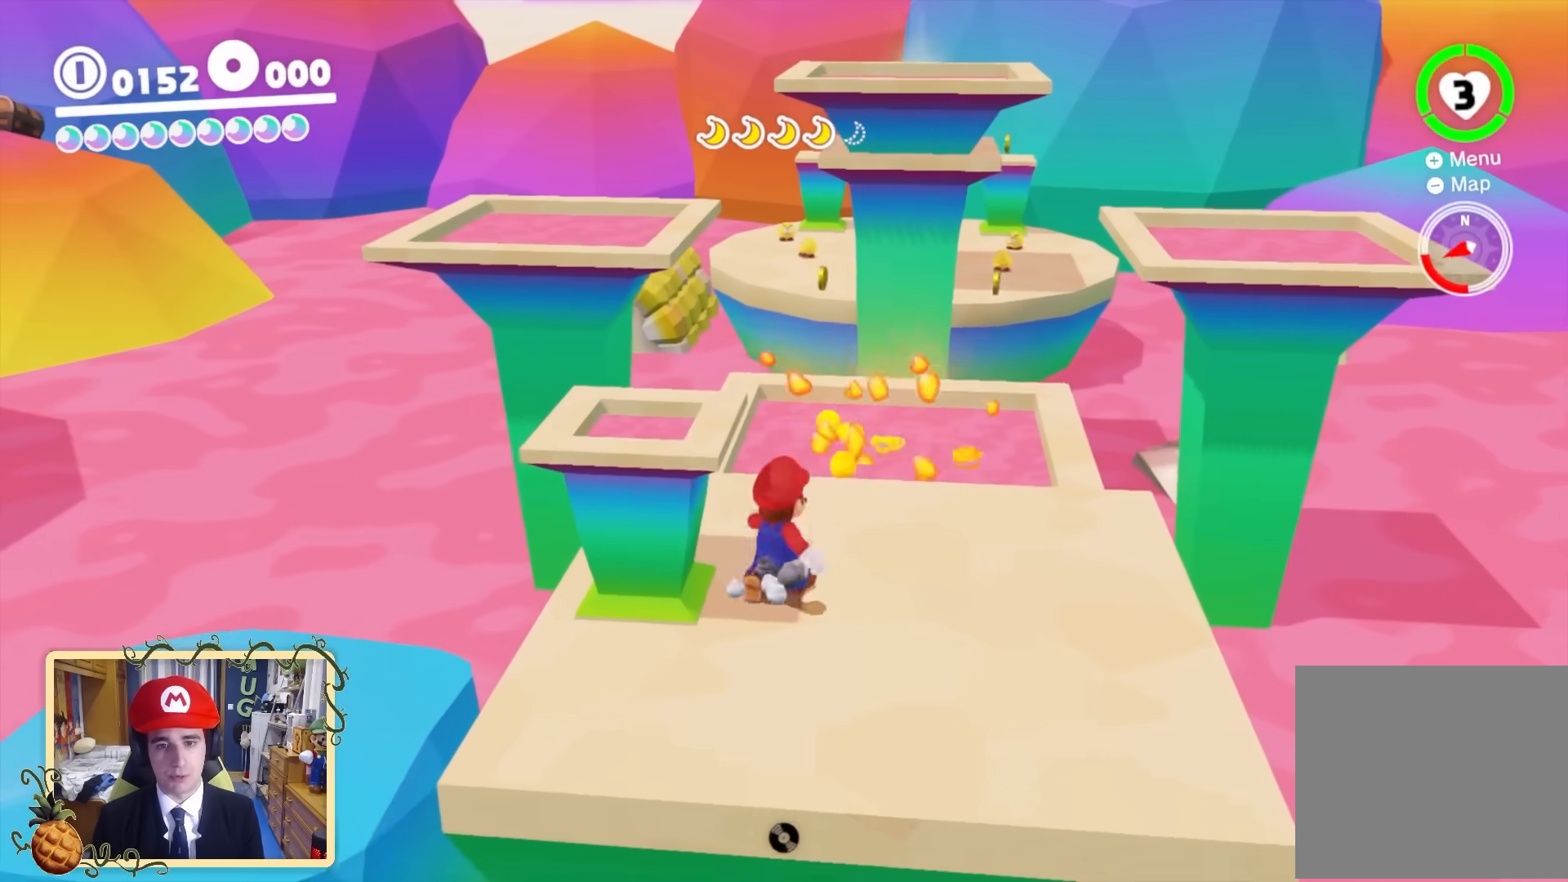
{"buttons": ["B", "Y"], "left_stick": "up", "right_stick": "center", "events": [[360, "left_stick", "center"], [440, "left_stick", "up"], [480, "B", "down"], [520, "Y", "down"]]}
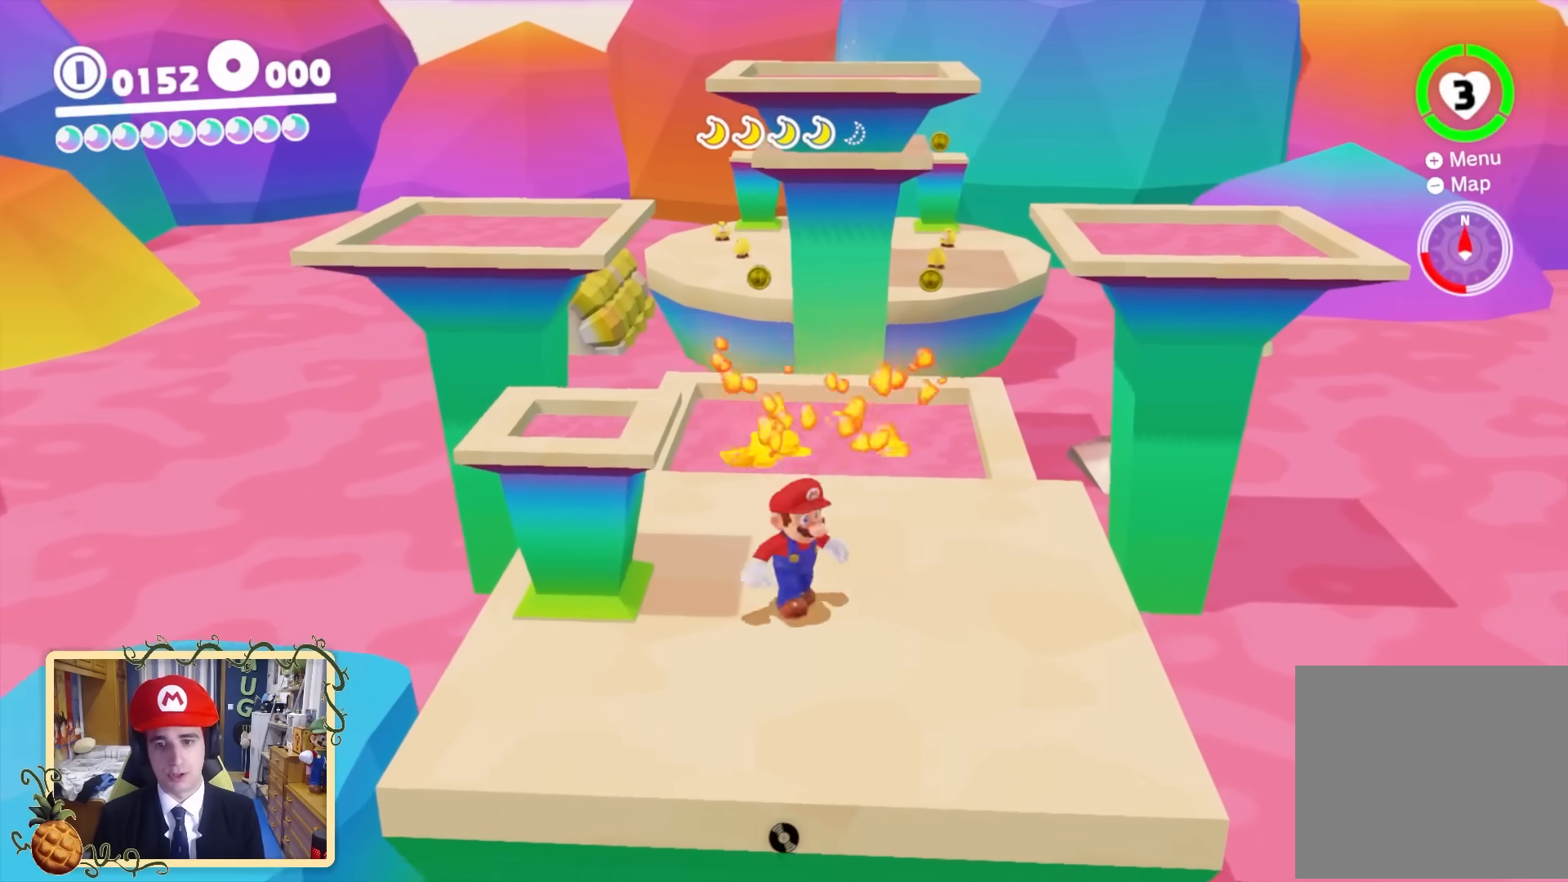
{"buttons": ["Y"], "left_stick": "down", "right_stick": "center", "events": [[80, "B", "up"], [200, "left_stick", "center"], [360, "left_stick", "down"]]}
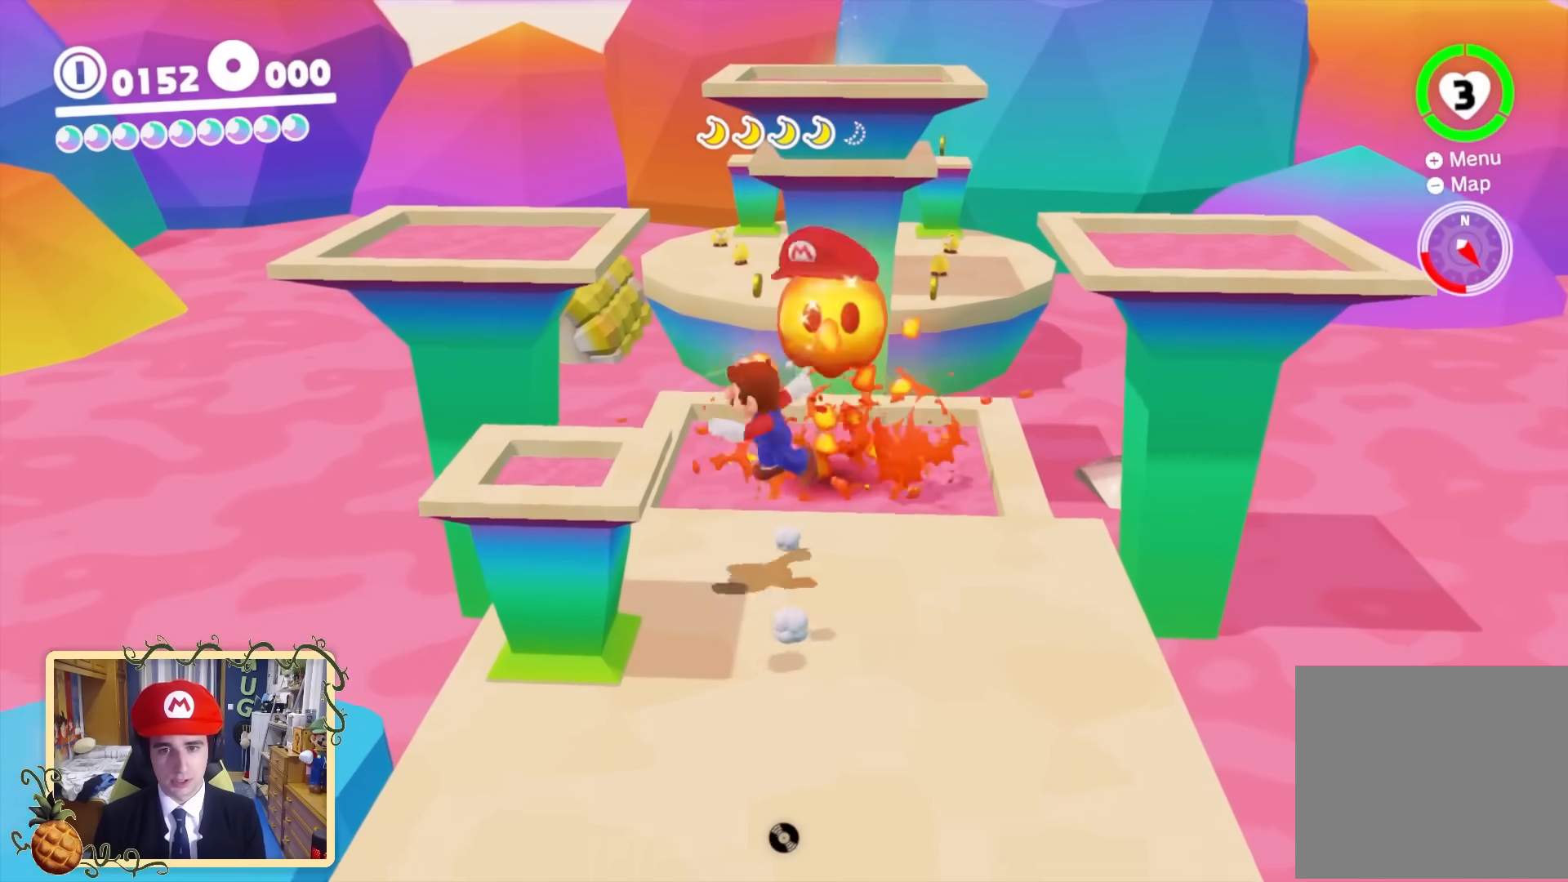
{"buttons": [], "left_stick": "center", "right_stick": "down-right", "events": [[120, "Y", "up"], [120, "right_stick", "down"], [160, "left_stick", "center"], [200, "right_stick", "center"], [320, "right_stick", "down-right"]]}
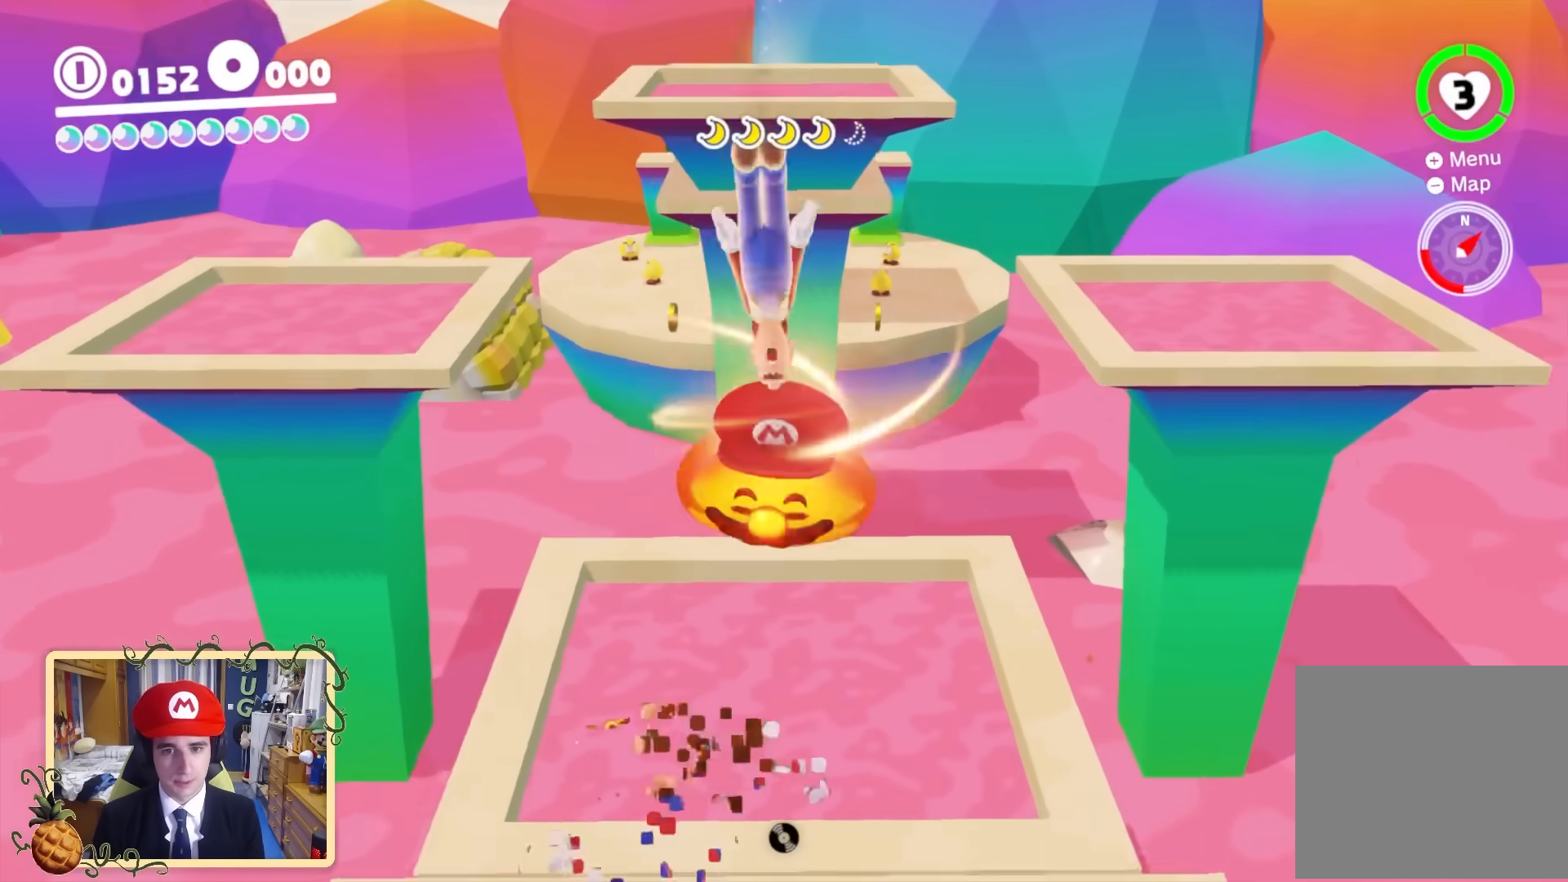
{"buttons": ["Y"], "left_stick": "up-right", "right_stick": "center", "events": [[120, "left_stick", "up-right"], [240, "right_stick", "center"], [440, "Y", "down"]]}